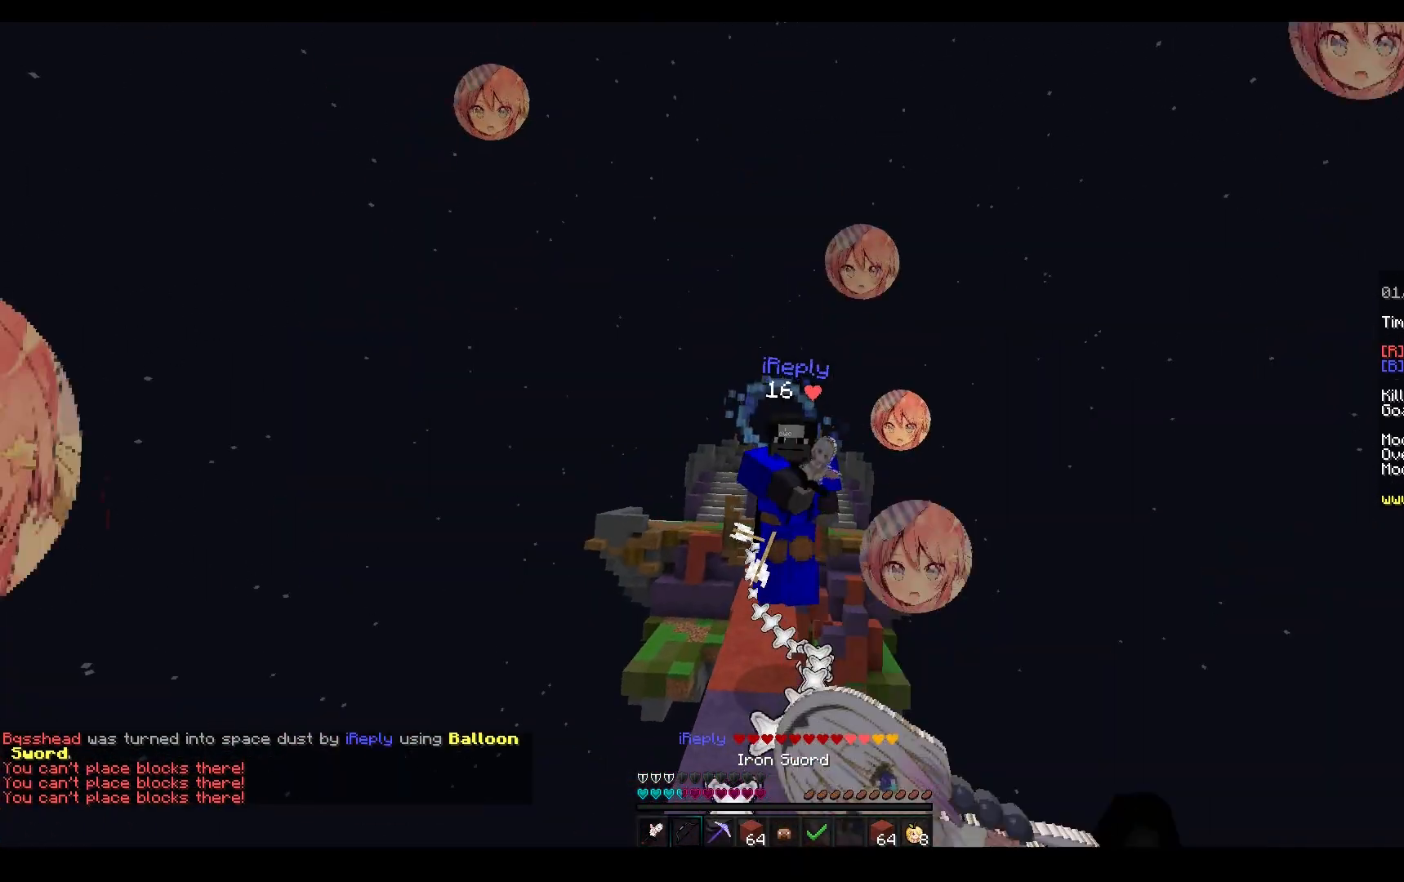
Gameplay with keyboard and mouse; each line is a JSON object with the keys and mouse buttons held at the frame after it. "events" lists presses ("down") and releases ("up") of "a", "d", "s", "space", "w", "mouse_left" and "mouse_right" between this image and that frame as [ms after this image, input, new state], when the widget could be followed in between. "mouse_left", "mouse_right" = the "left", "right" buttons of the "mouse" list. No other keys are recorded. Fast repeated clicks can show as one long hold. Mouse movement is not recorded.
{"keys": ["s"], "mouse": ["left", "right"], "events": [[217, "s", "down"], [217, "w", "up"]]}
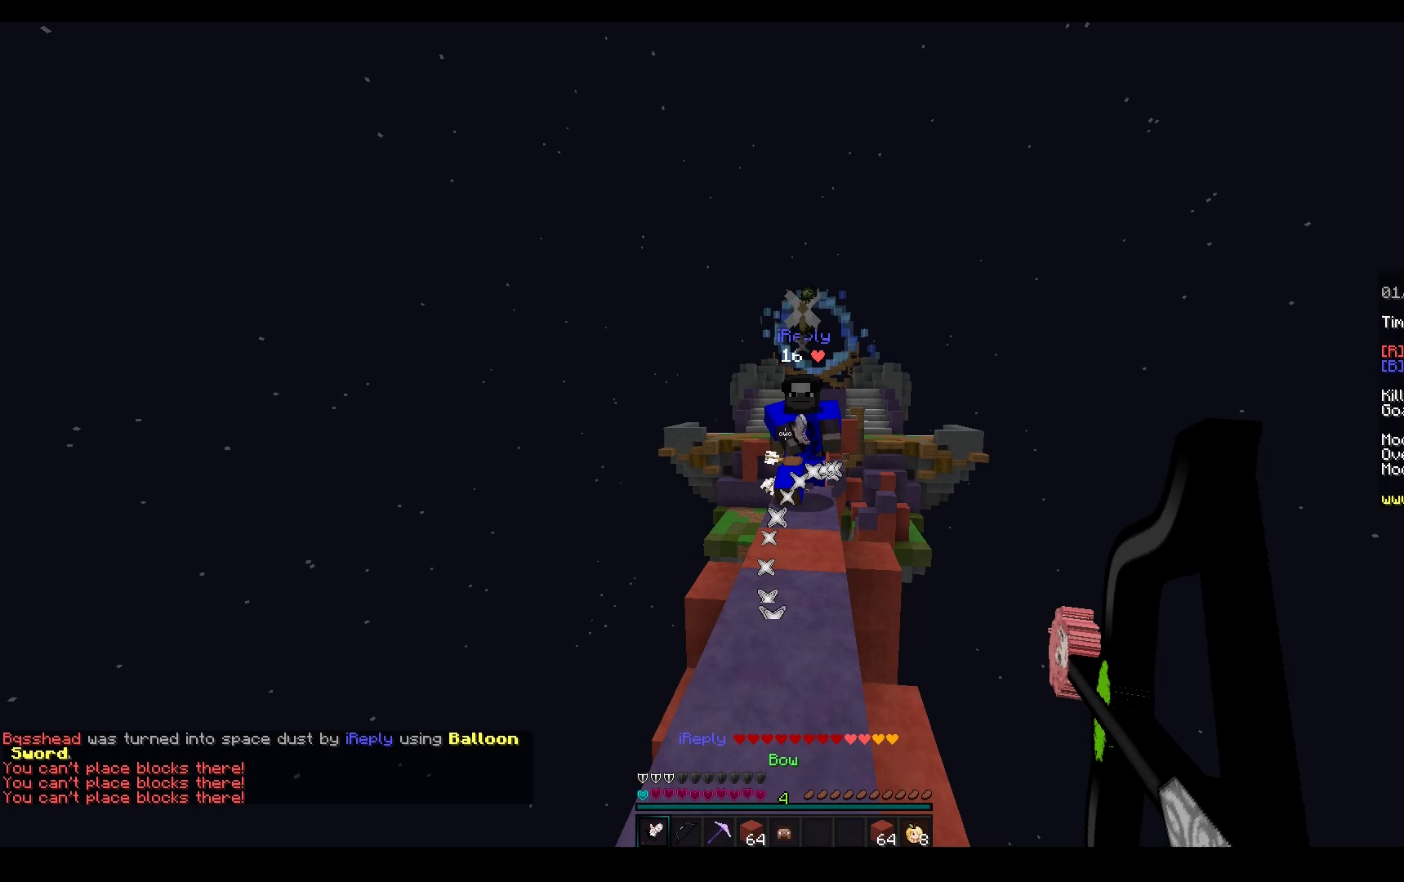
{"keys": ["w"], "mouse": ["left"], "events": [[33, "mouse_left", "up"], [383, "mouse_left", "down"], [383, "s", "up"], [400, "w", "down"], [433, "mouse_right", "up"]]}
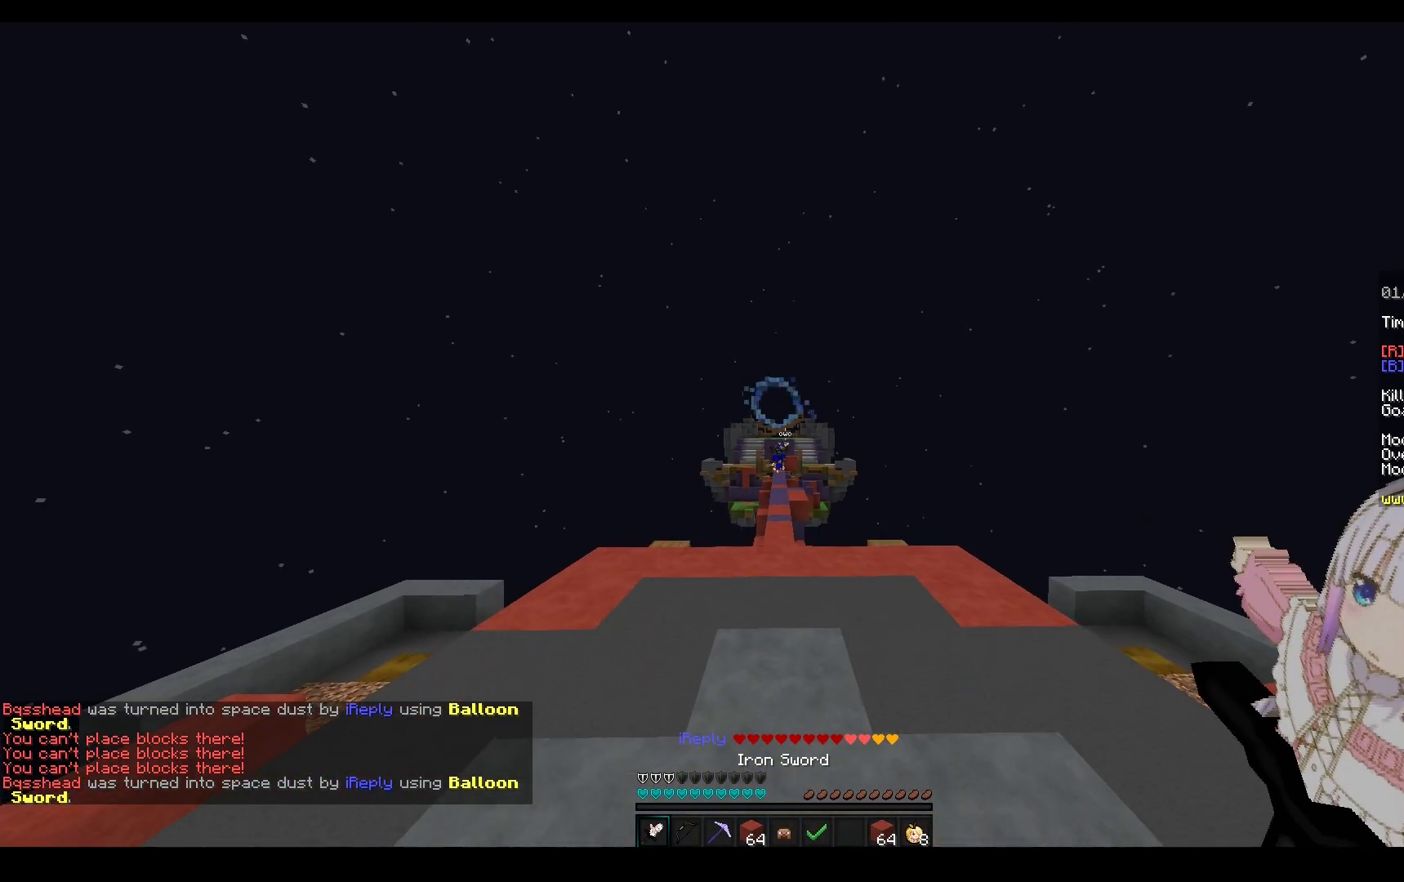
{"keys": ["space", "w"], "mouse": ["left"], "events": [[283, "mouse_left", "up"], [283, "space", "down"], [400, "mouse_left", "down"]]}
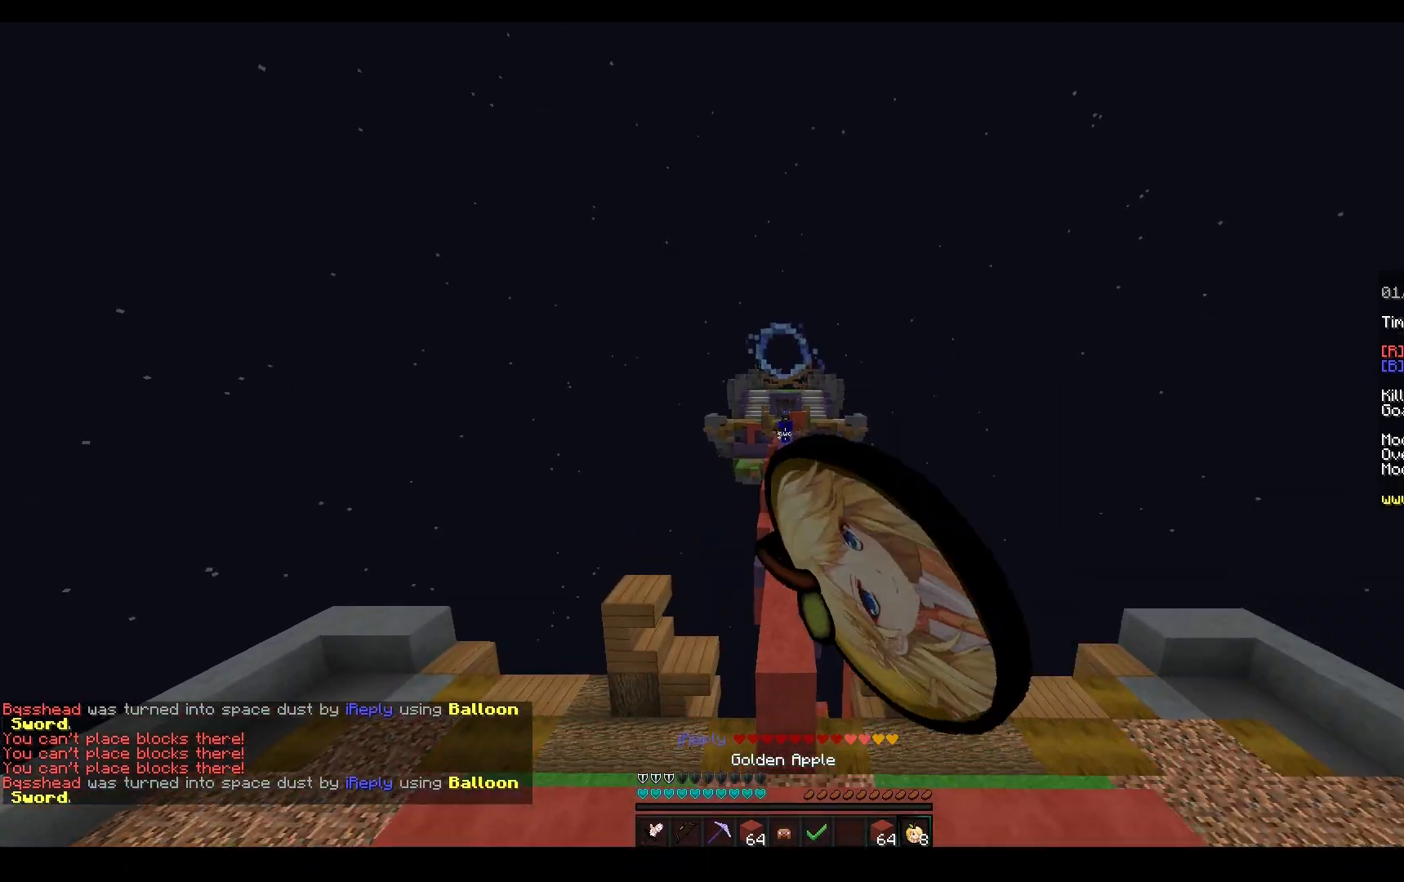
{"keys": ["space", "w"], "mouse": [], "events": [[217, "mouse_left", "up"]]}
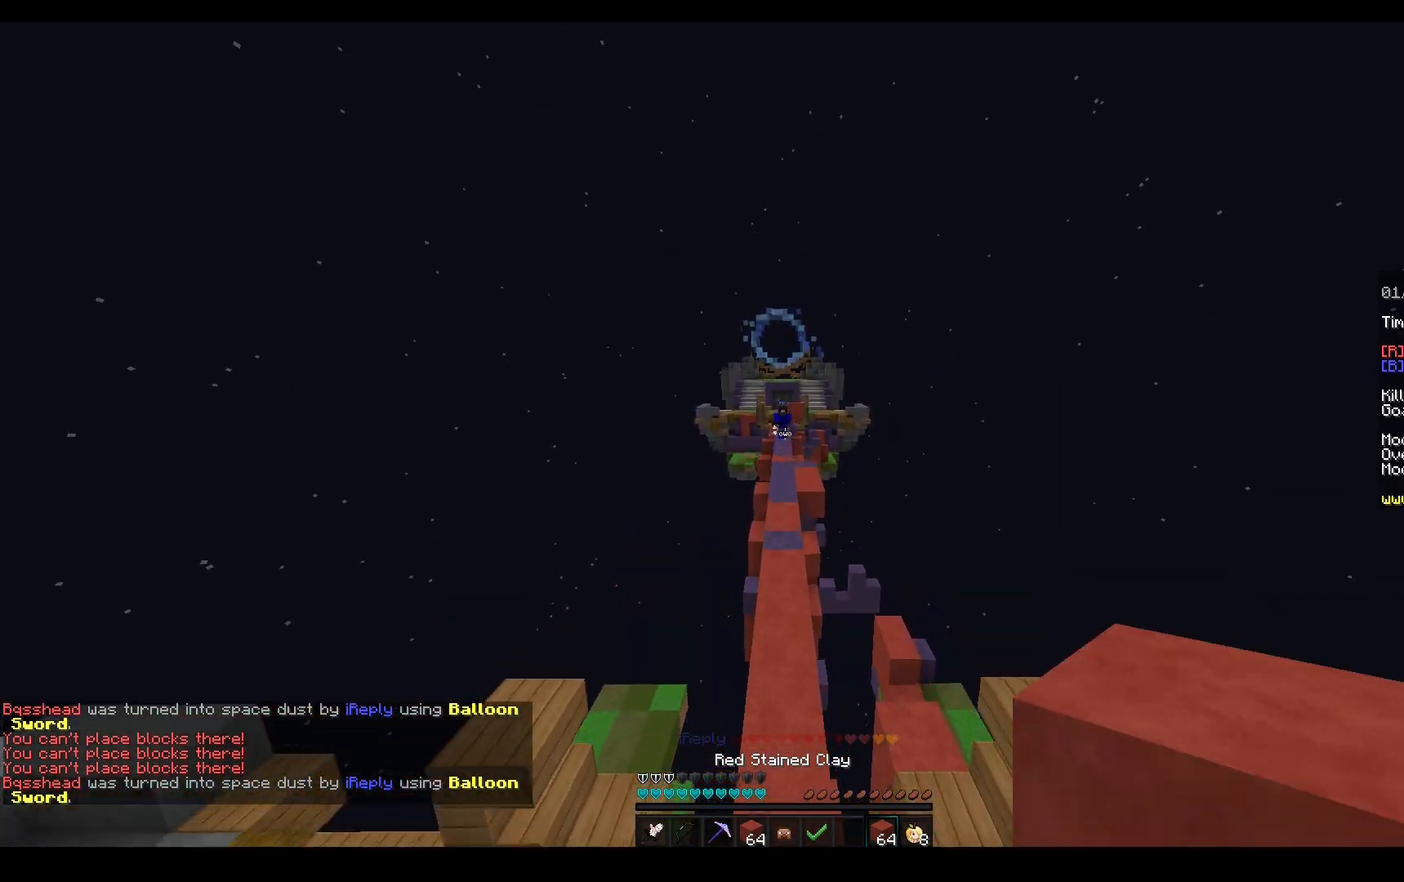
{"keys": ["space", "w"], "mouse": [], "events": []}
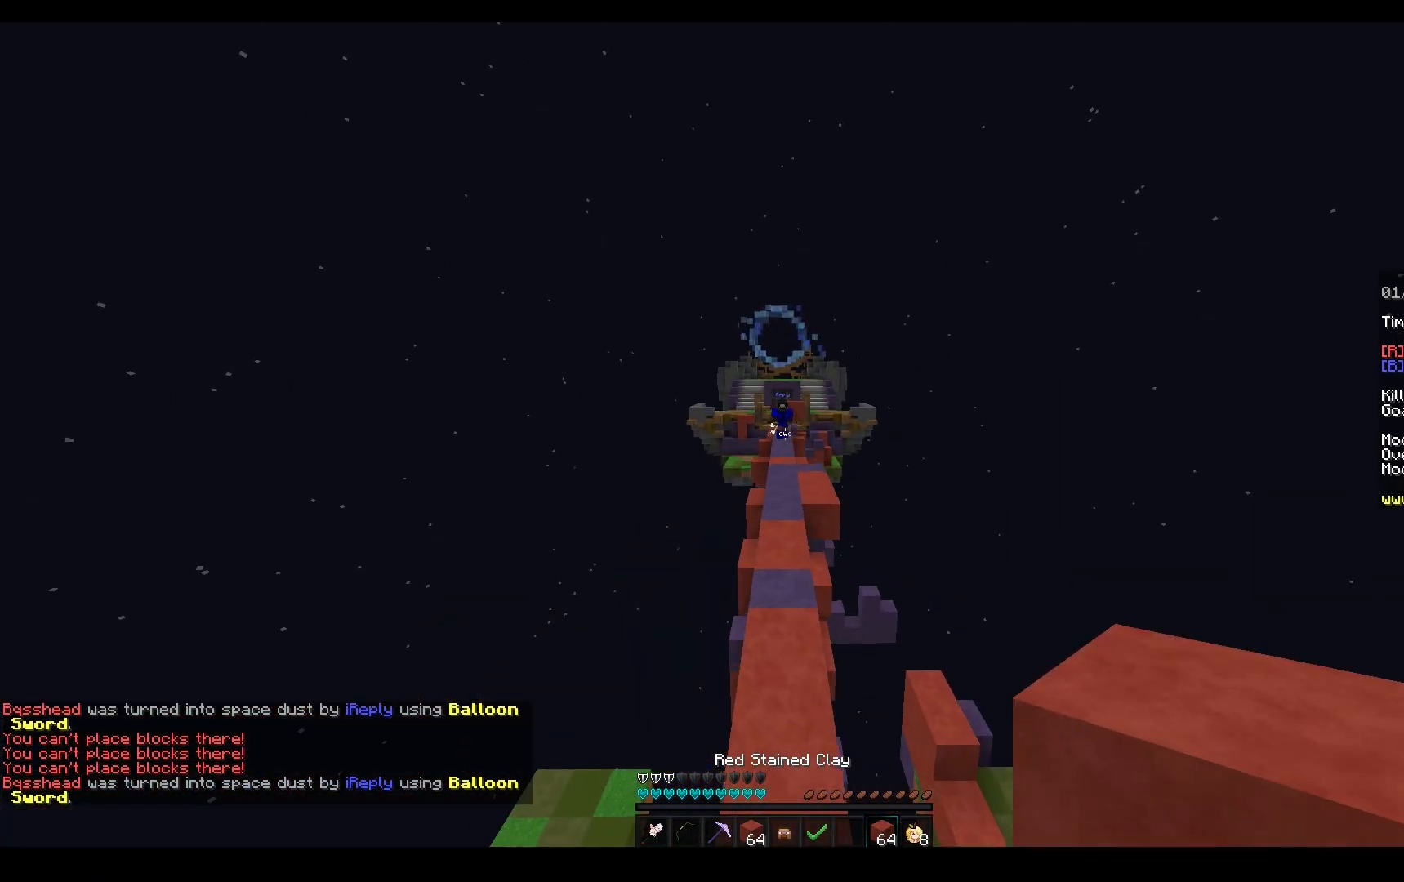
{"keys": ["w"], "mouse": ["left", "right"], "events": [[217, "mouse_left", "down"], [267, "mouse_right", "down"], [333, "space", "up"]]}
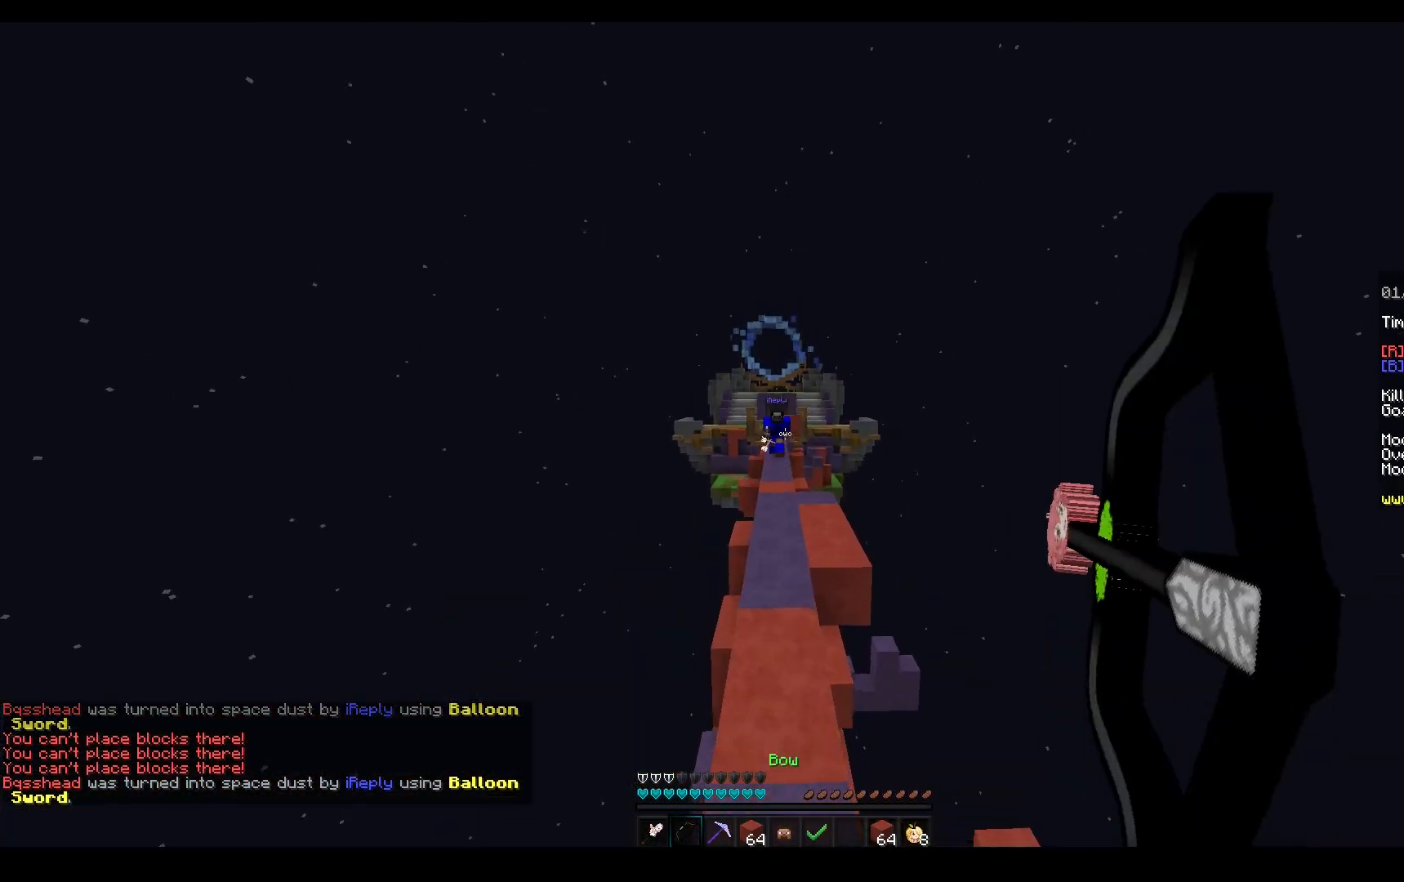
{"keys": ["a", "w"], "mouse": ["left"], "events": [[300, "mouse_right", "up"], [383, "a", "down"]]}
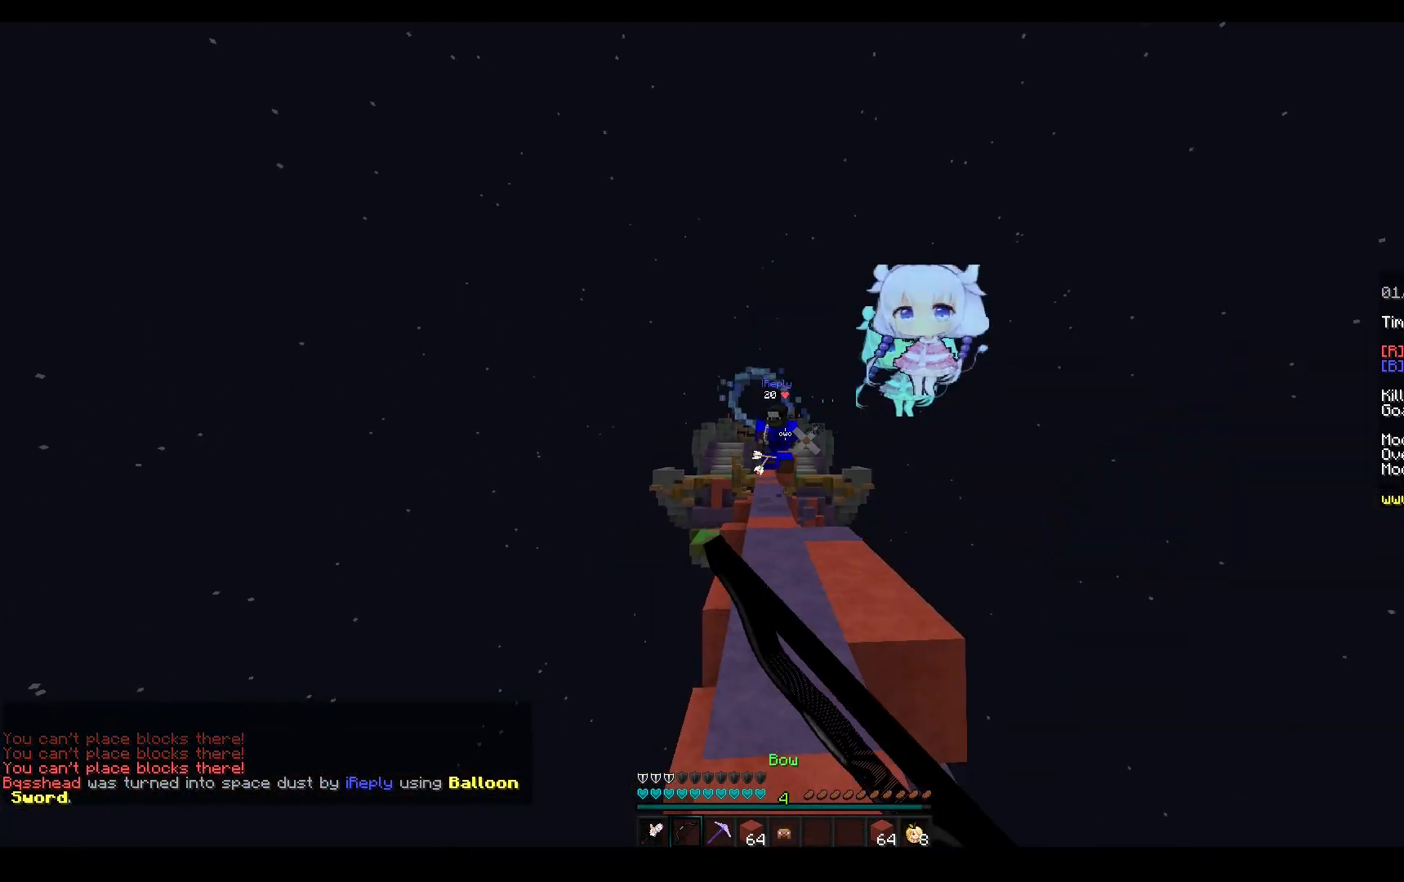
{"keys": ["d", "w"], "mouse": [], "events": [[33, "a", "up"], [133, "mouse_left", "up"], [283, "d", "down"]]}
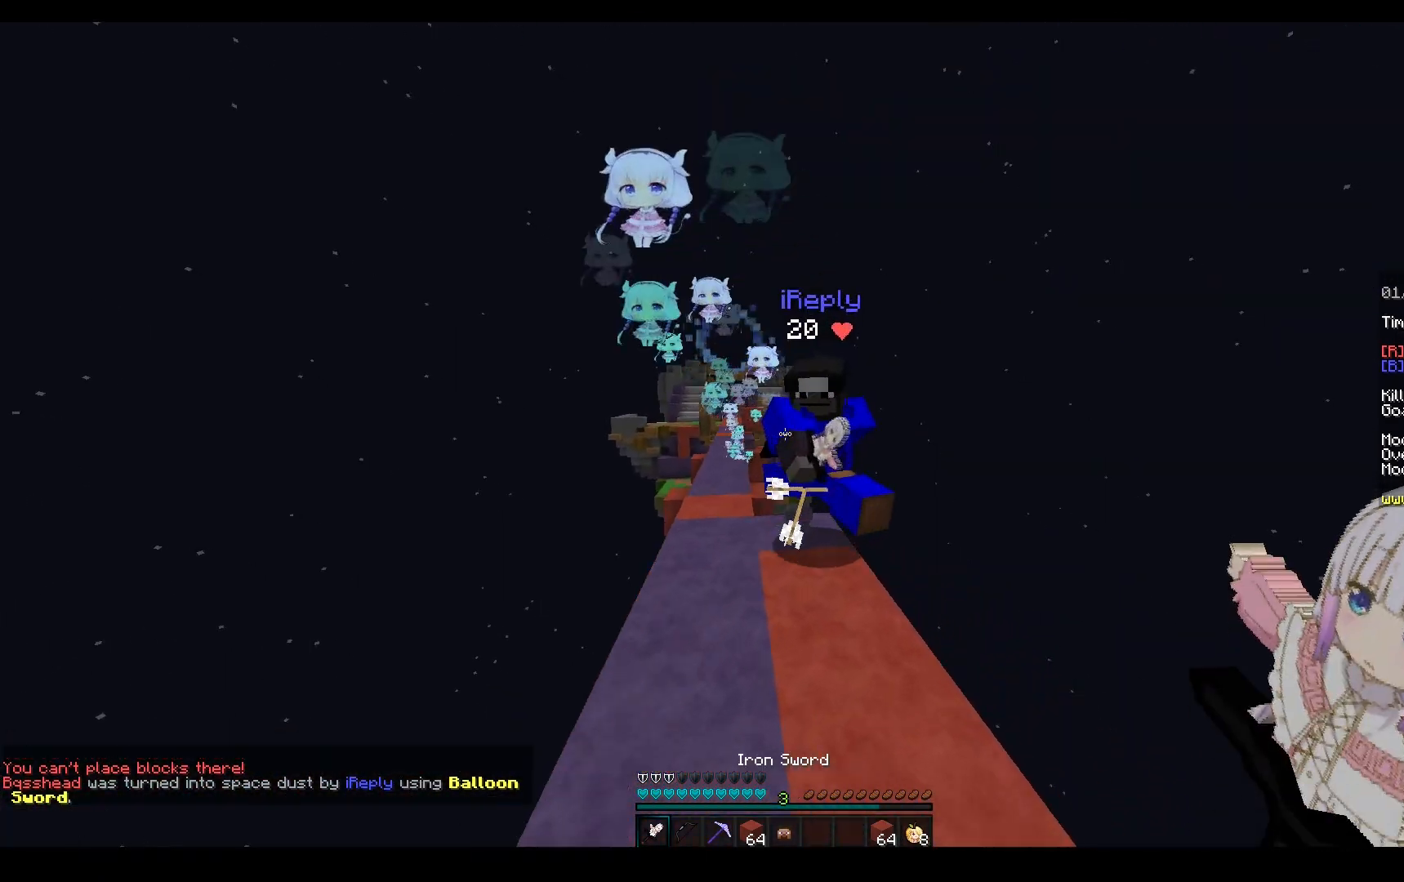
{"keys": ["a", "w"], "mouse": ["left"], "events": [[67, "mouse_left", "down"], [133, "a", "down"], [183, "d", "up"], [267, "a", "up"], [317, "a", "down"]]}
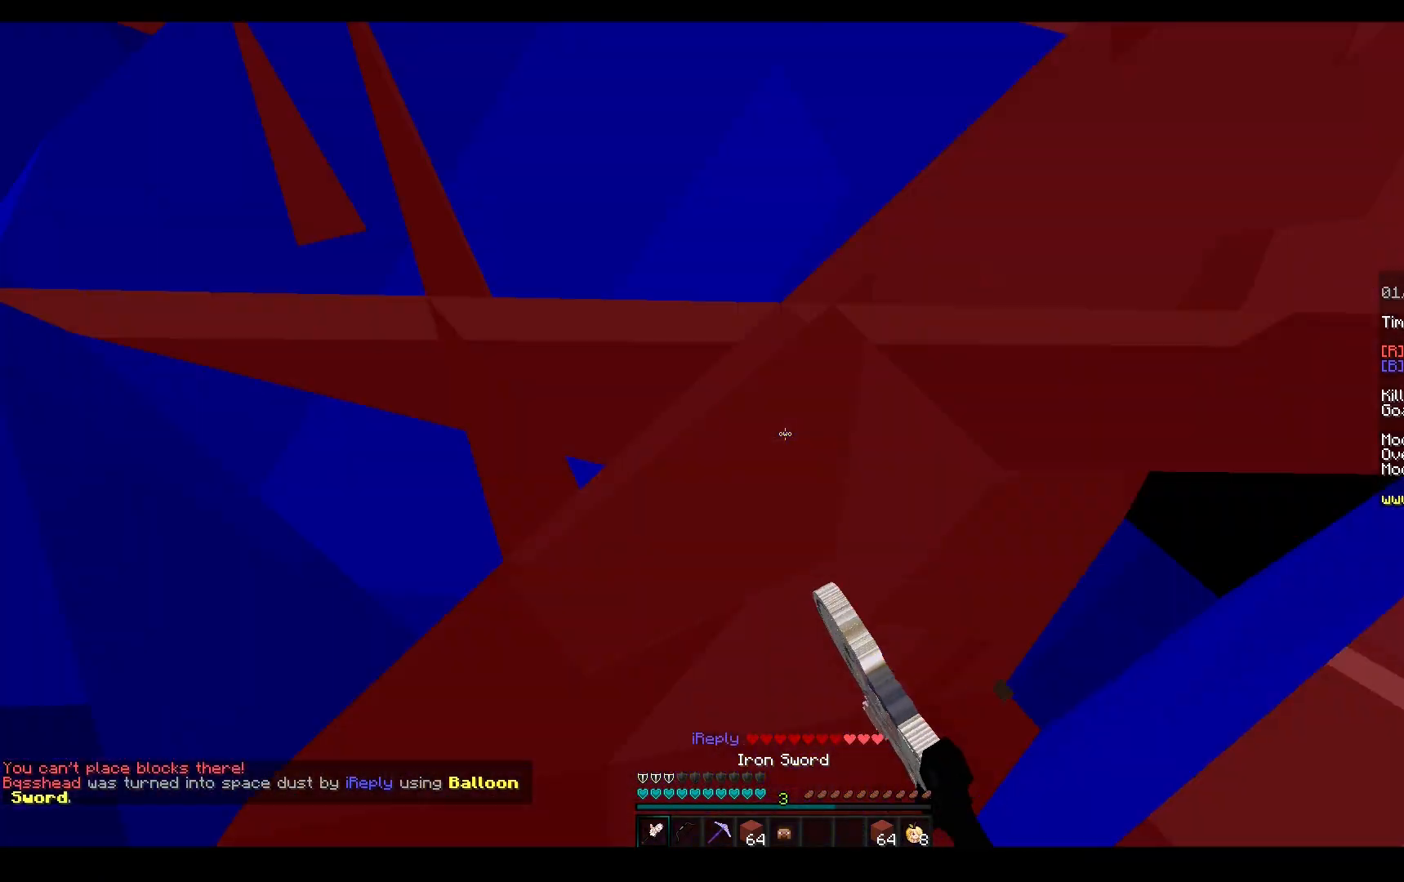
{"keys": ["w"], "mouse": ["left"], "events": [[317, "a", "up"]]}
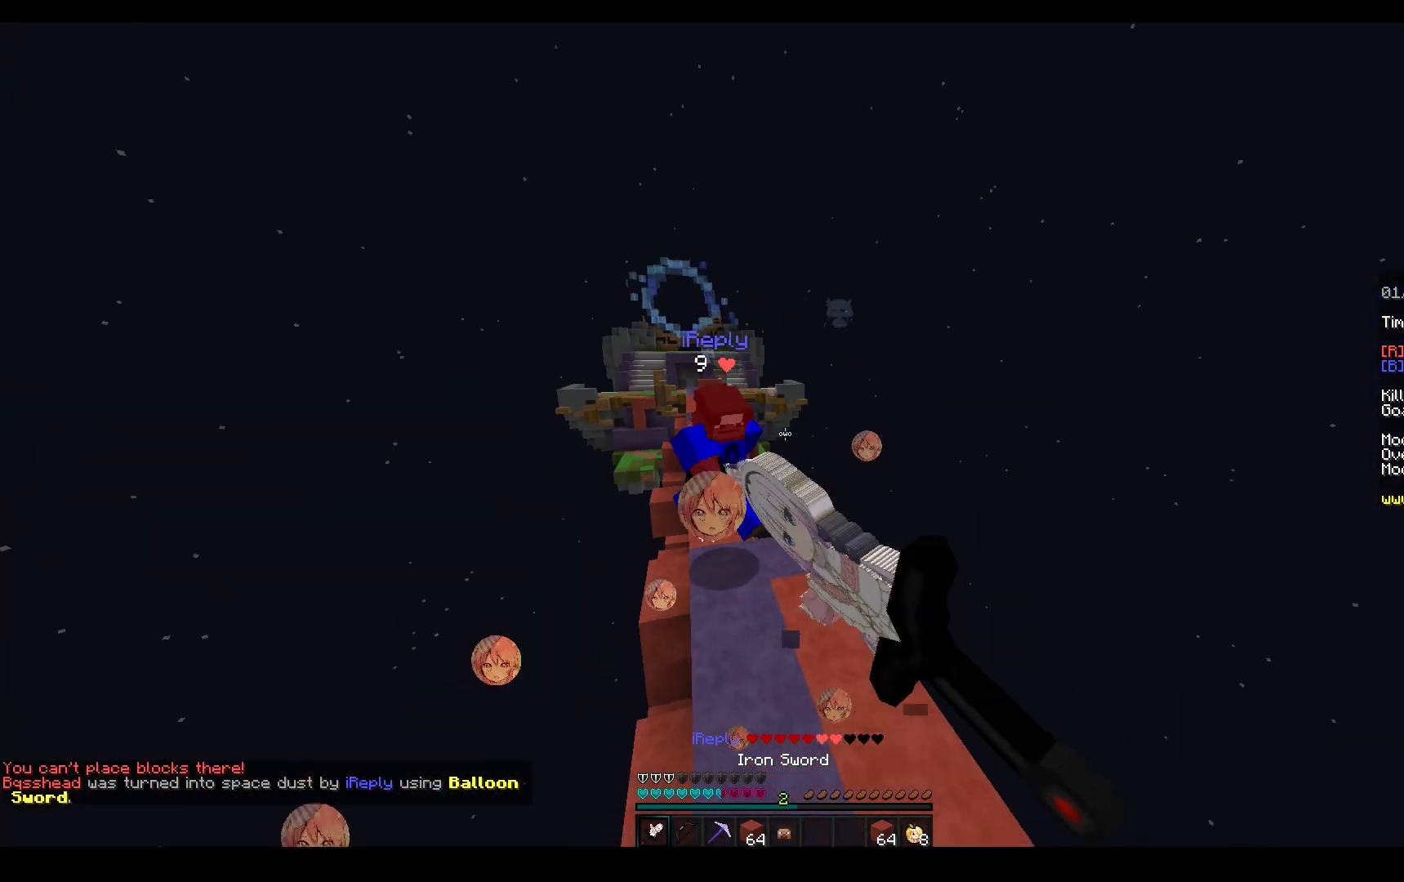
{"keys": ["w"], "mouse": [], "events": [[333, "mouse_left", "up"]]}
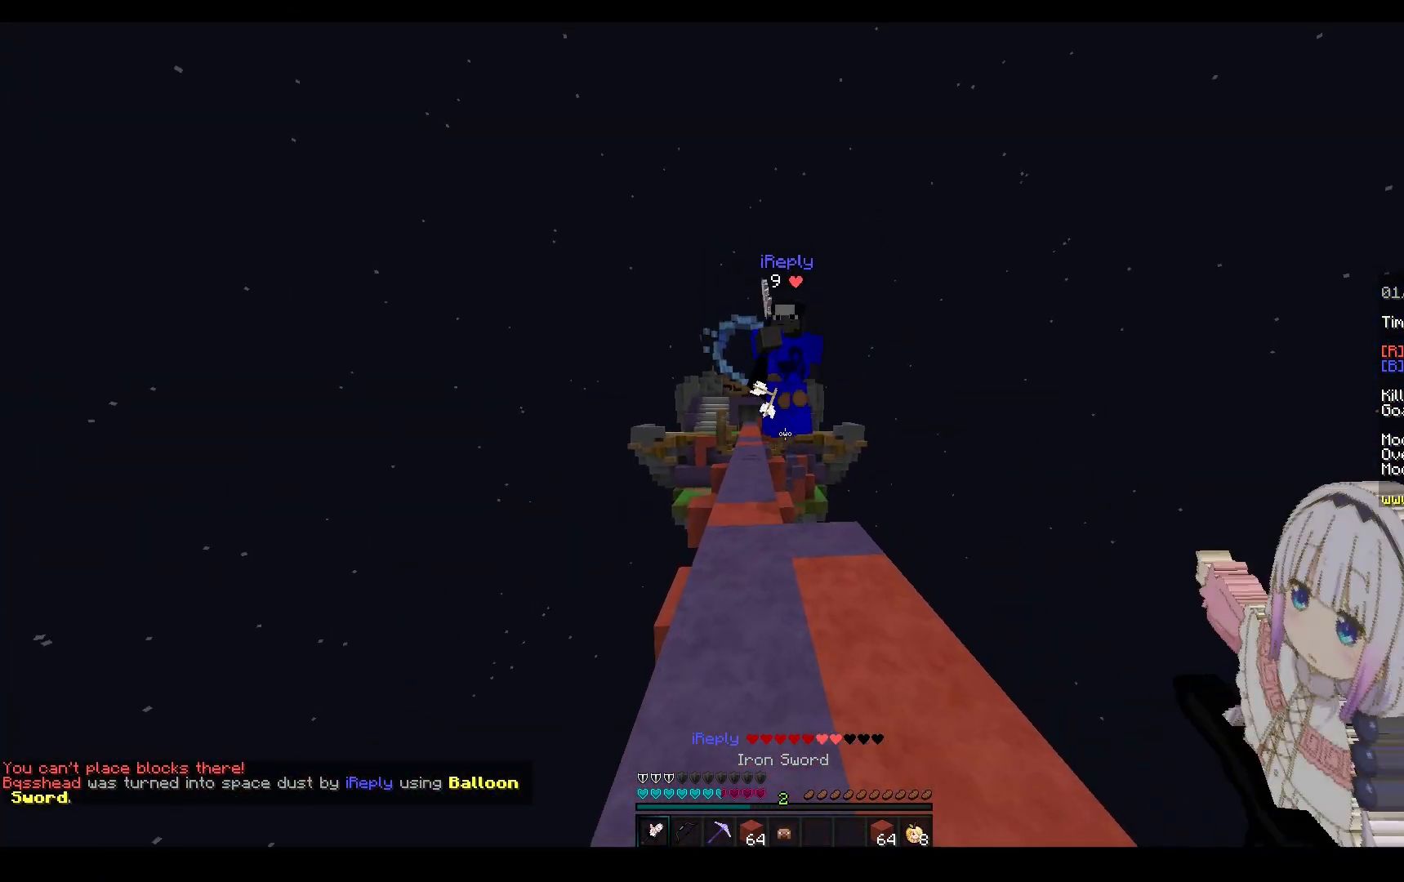
{"keys": ["a", "w"], "mouse": ["left"], "events": [[33, "d", "down"], [217, "a", "down"], [300, "d", "up"], [333, "mouse_left", "down"]]}
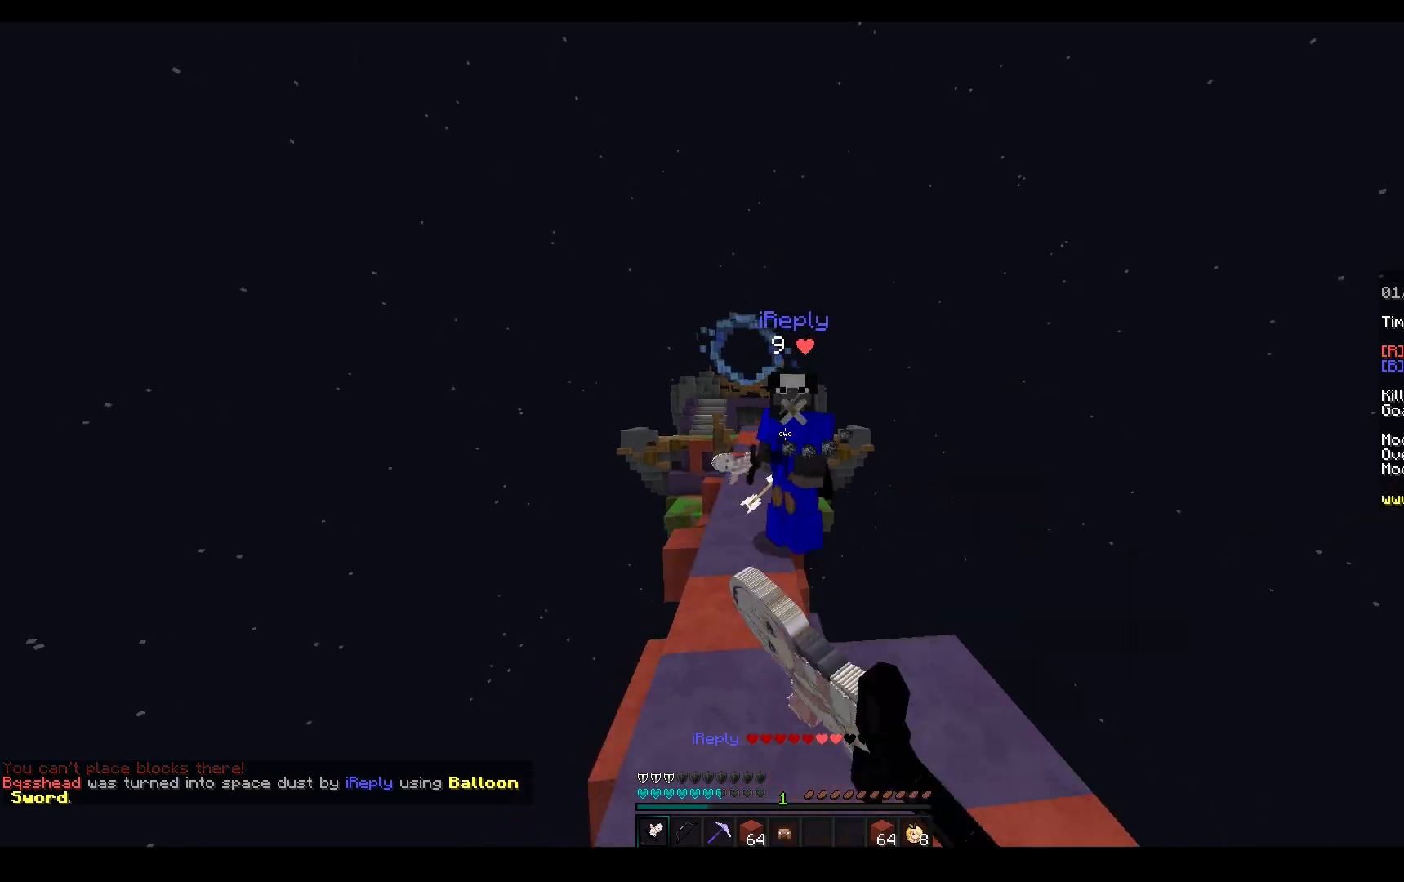
{"keys": ["w"], "mouse": ["left"], "events": [[183, "a", "up"], [250, "mouse_right", "down"], [333, "mouse_right", "up"]]}
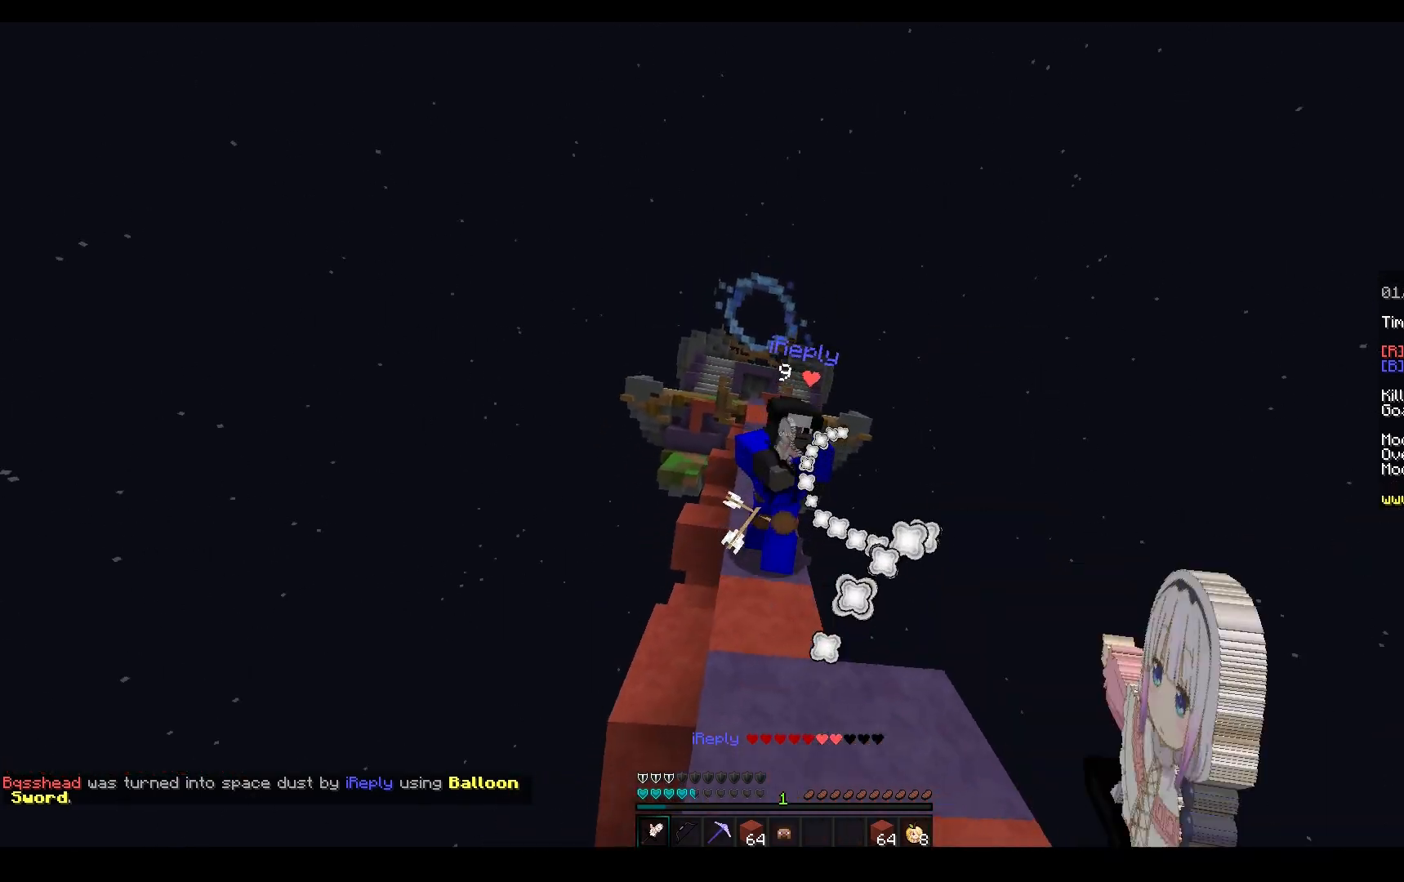
{"keys": ["w"], "mouse": ["left"], "events": []}
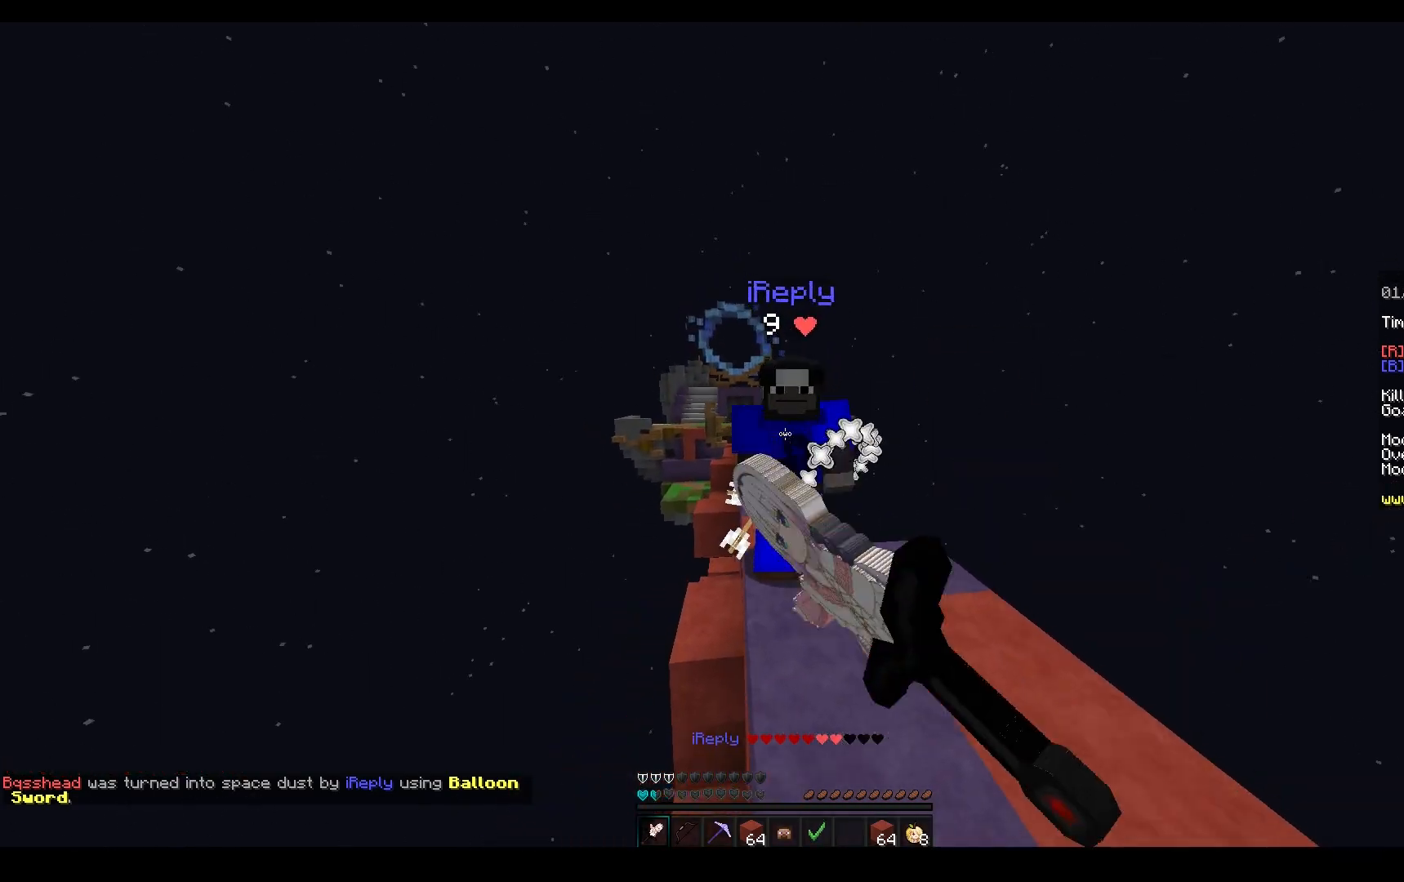
{"keys": ["w"], "mouse": ["left"], "events": [[83, "mouse_right", "down"], [183, "mouse_right", "up"]]}
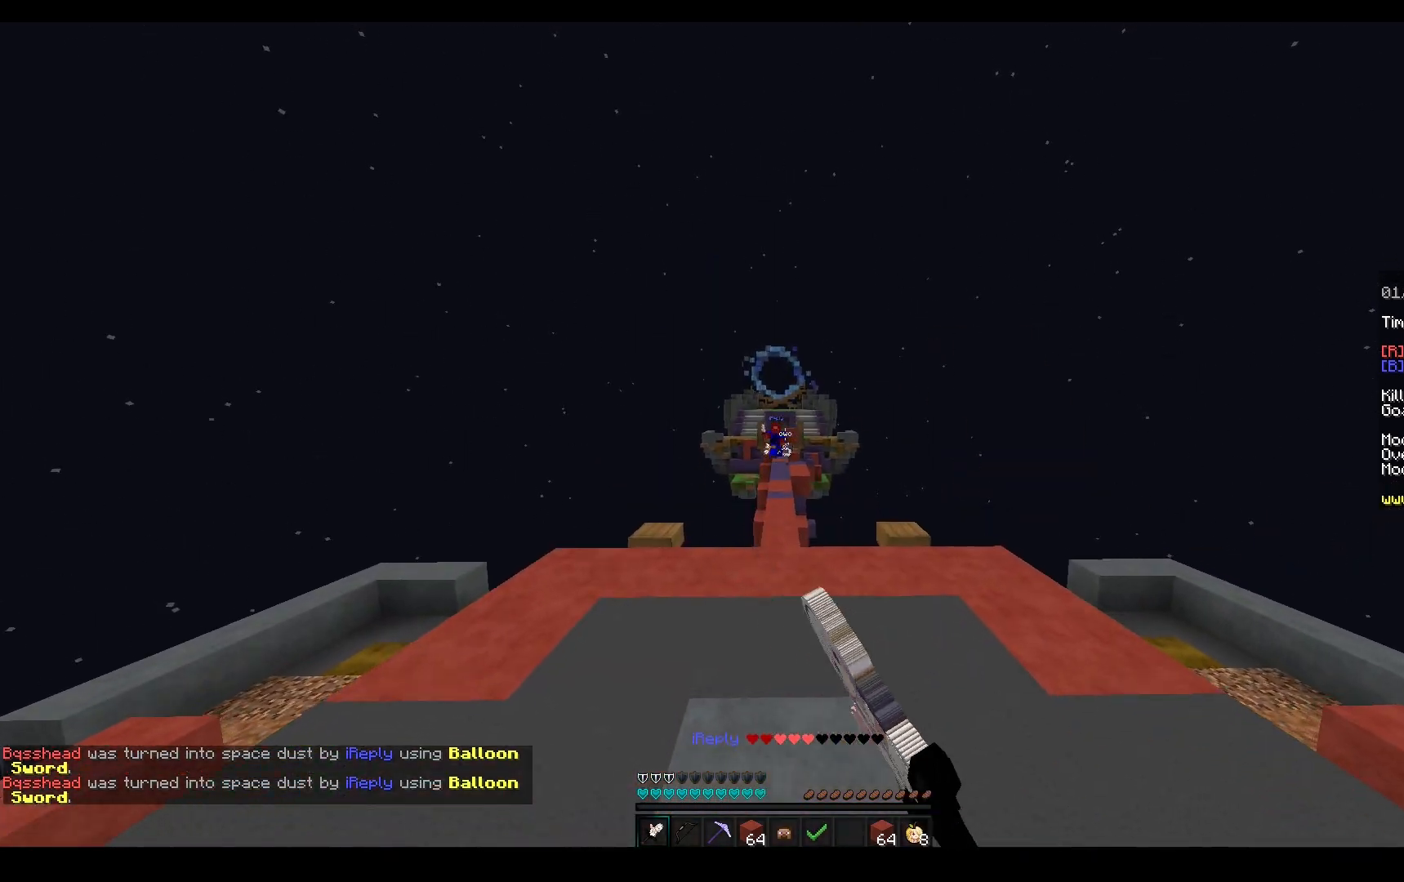
{"keys": ["a", "d", "w"], "mouse": [], "events": [[17, "mouse_left", "up"], [100, "space", "down"], [200, "a", "down"], [250, "mouse_left", "down"], [350, "space", "up"], [483, "mouse_left", "up"], [500, "d", "down"]]}
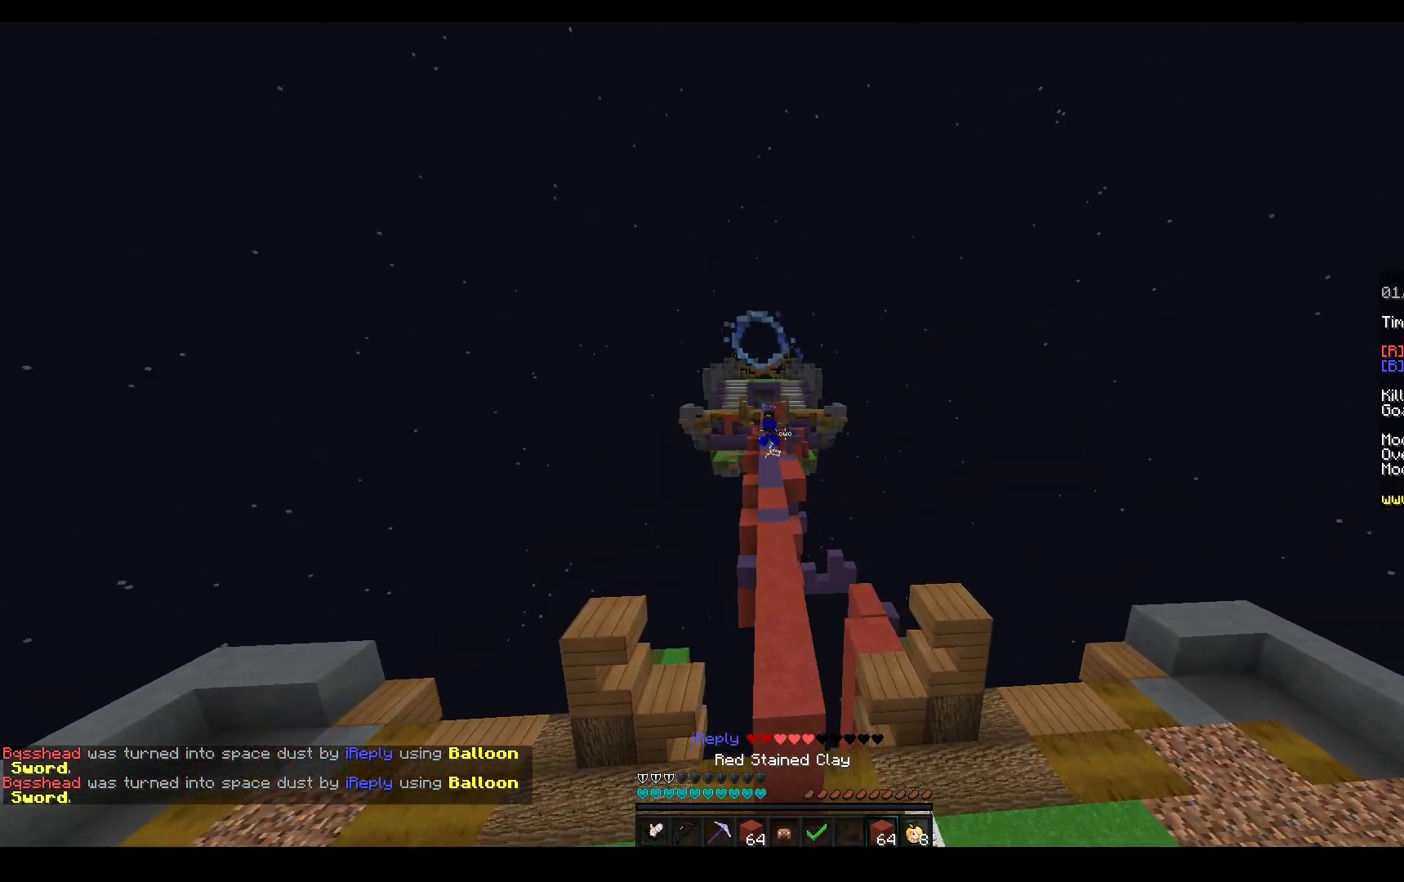
{"keys": ["d", "w"], "mouse": ["left", "right"], "events": [[33, "a", "up"], [183, "space", "down"], [200, "d", "up"], [367, "mouse_left", "down"], [383, "mouse_right", "down"], [400, "space", "up"], [467, "d", "down"]]}
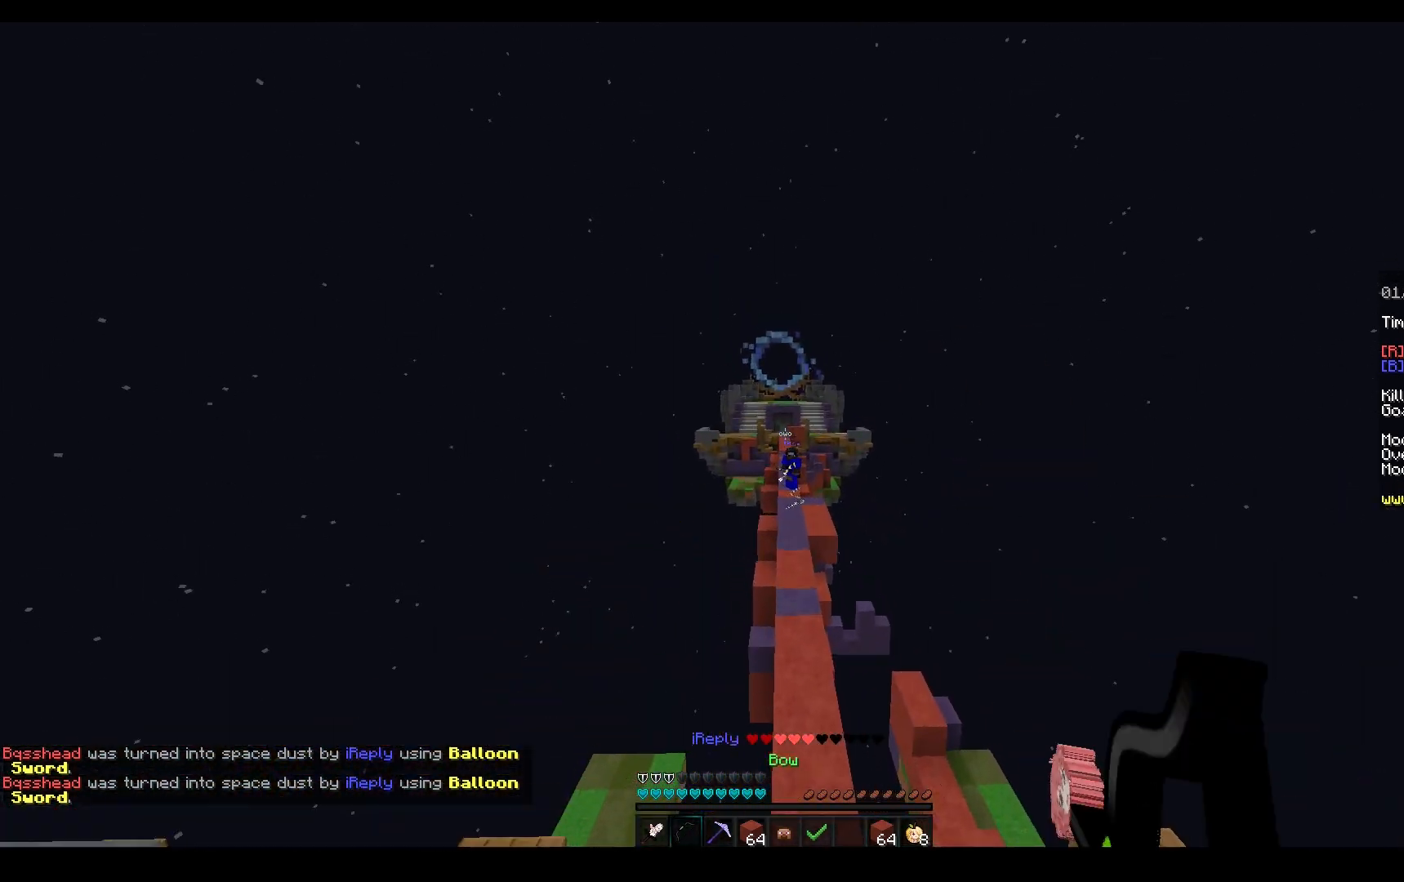
{"keys": ["w"], "mouse": ["left", "right"], "events": [[283, "d", "up"]]}
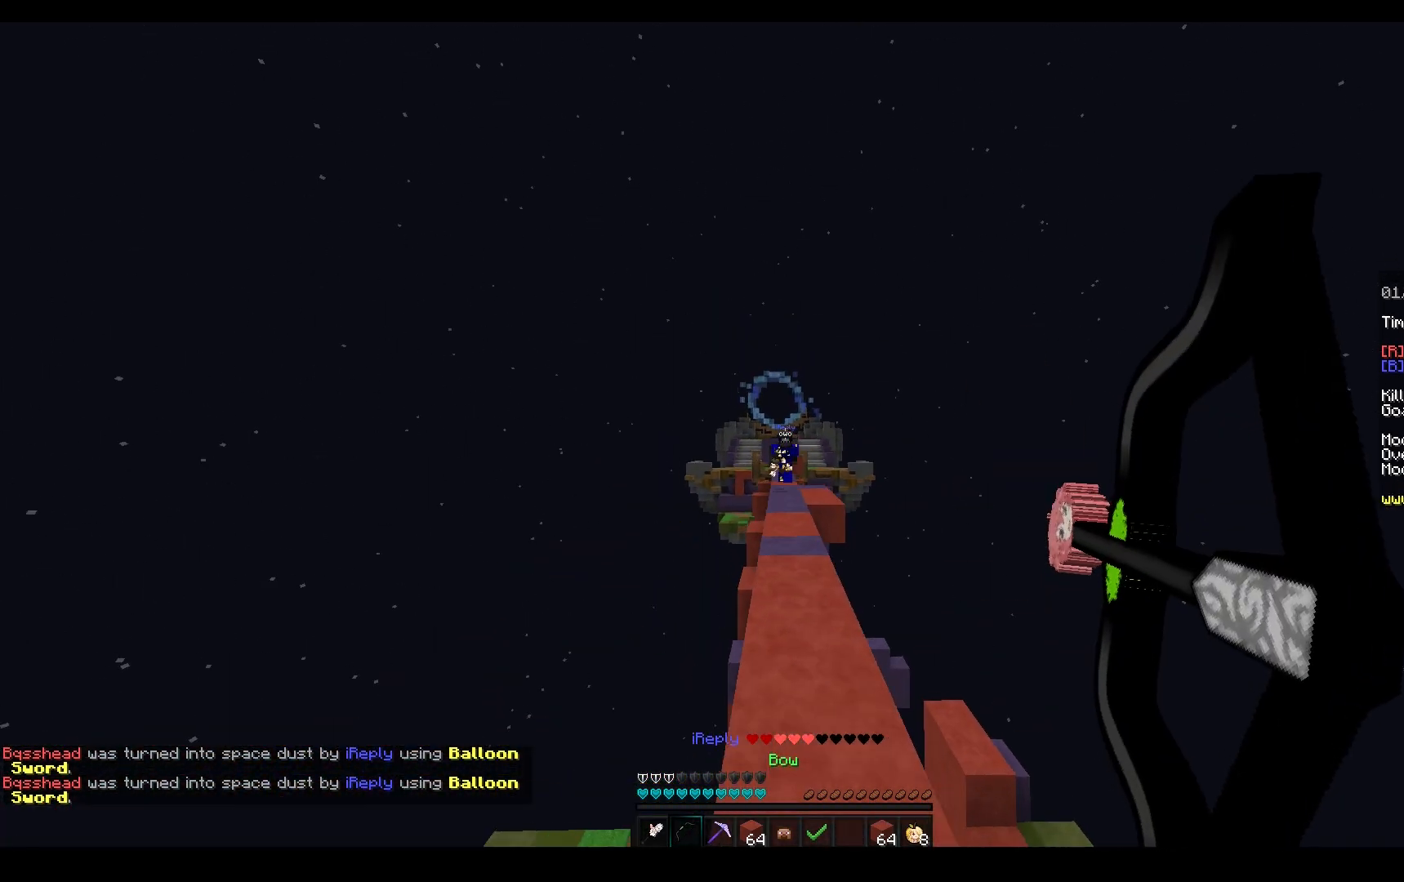
{"keys": ["space", "w"], "mouse": ["left"], "events": [[33, "a", "down"], [133, "a", "up"], [167, "mouse_right", "up"], [183, "space", "down"]]}
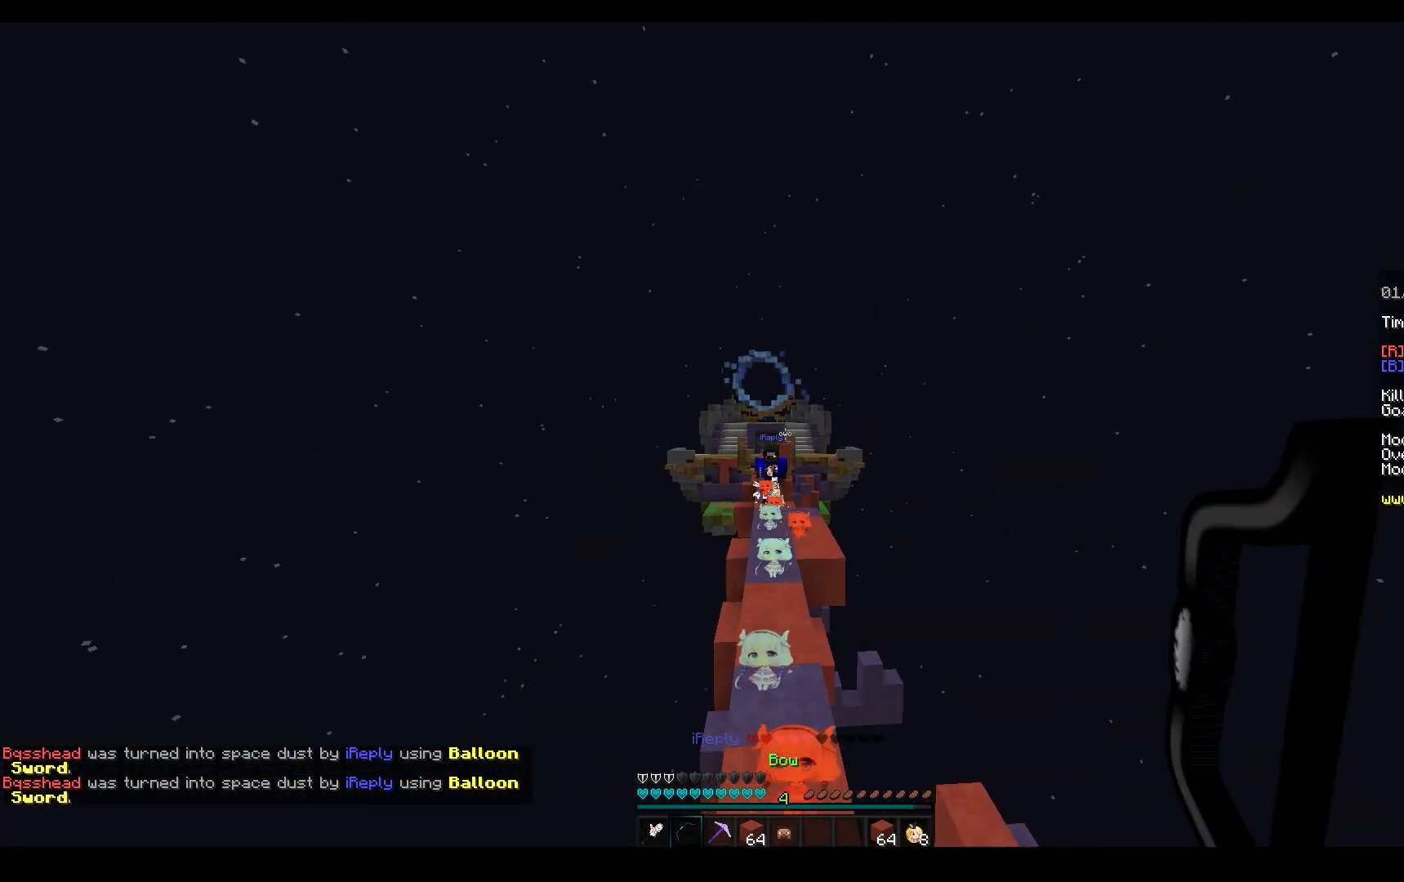
{"keys": ["space", "w"], "mouse": [], "events": [[50, "mouse_left", "up"], [117, "space", "up"], [183, "space", "down"]]}
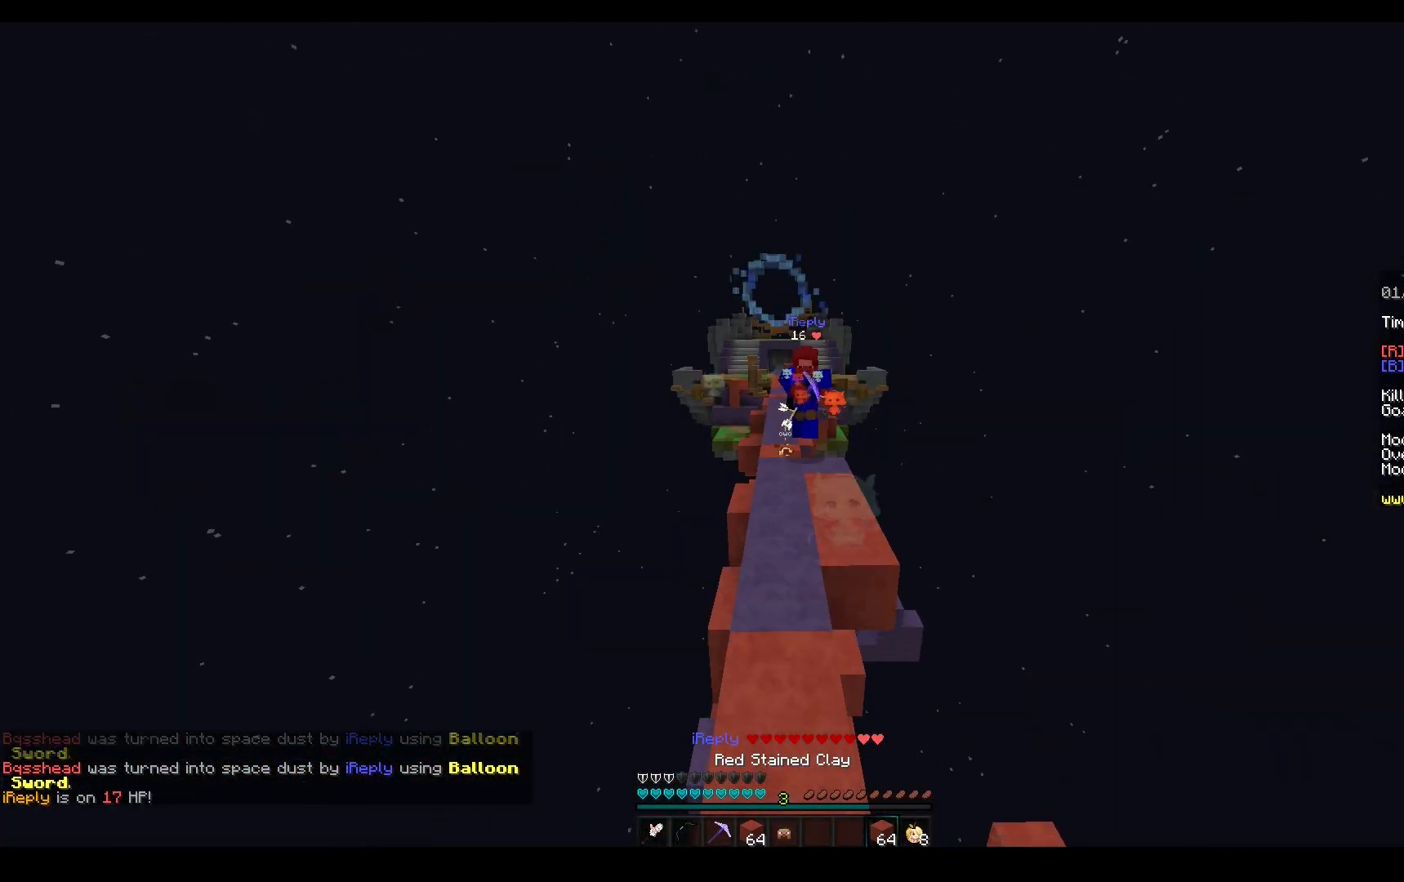
{"keys": ["a", "d", "w"], "mouse": [], "events": [[83, "space", "up"], [217, "d", "down"], [500, "a", "down"]]}
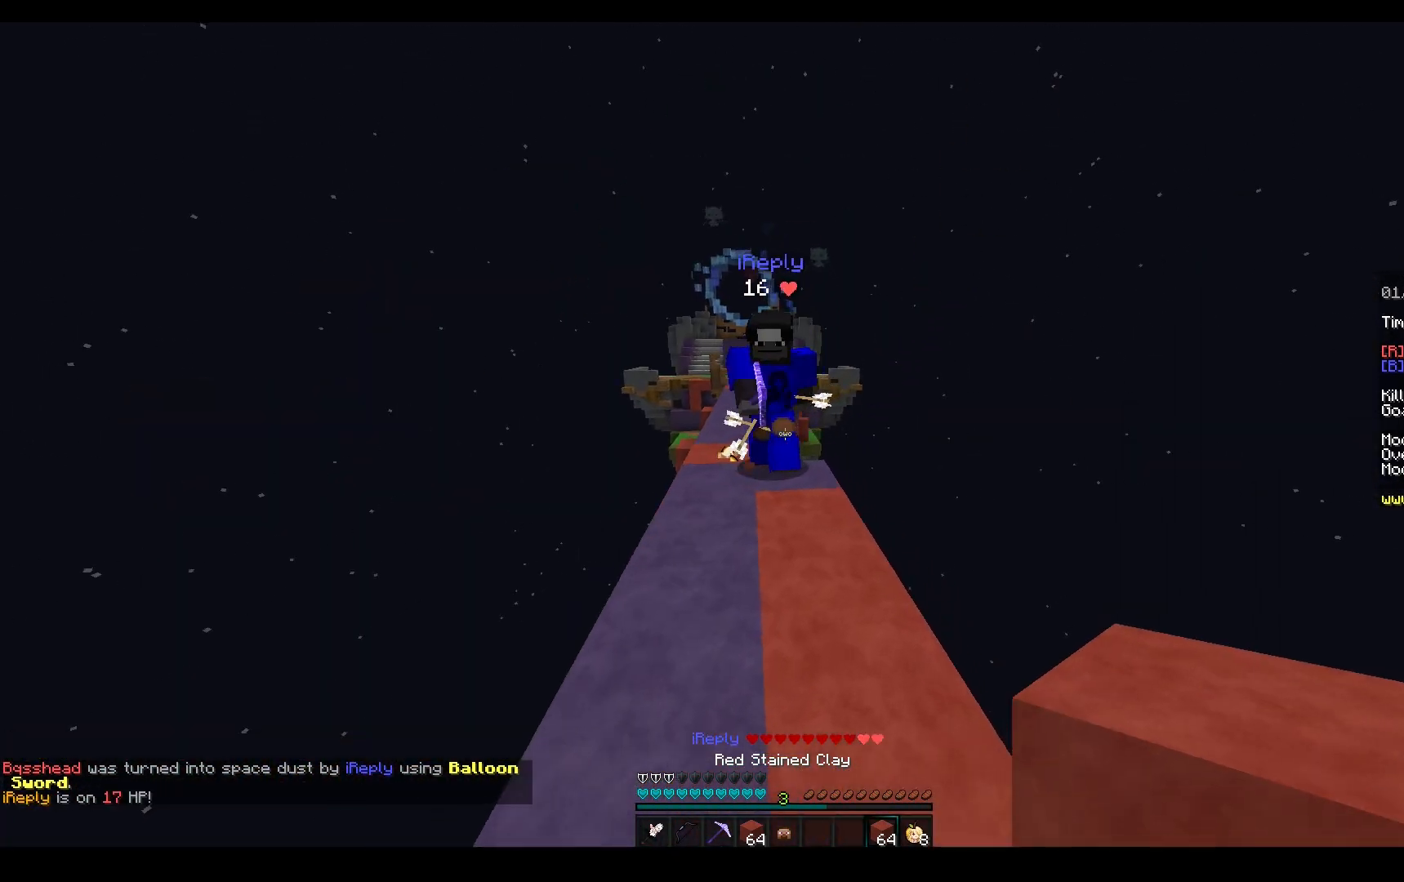
{"keys": ["w"], "mouse": ["left"], "events": [[50, "d", "up"], [117, "mouse_left", "down"], [217, "a", "up"]]}
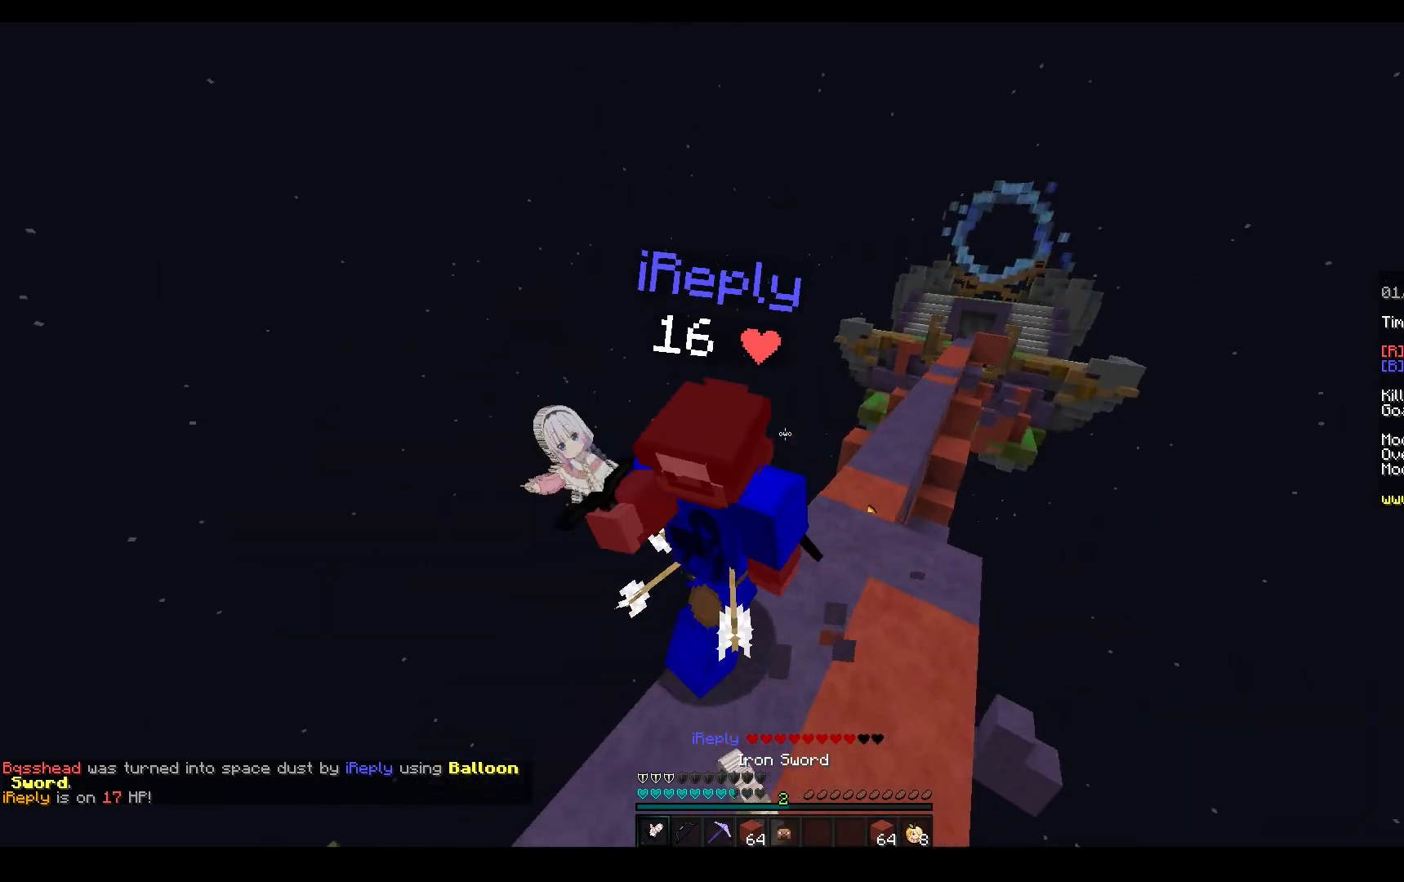
{"keys": ["a", "w"], "mouse": ["left"], "events": [[17, "a", "down"], [250, "mouse_right", "down"], [367, "mouse_right", "up"]]}
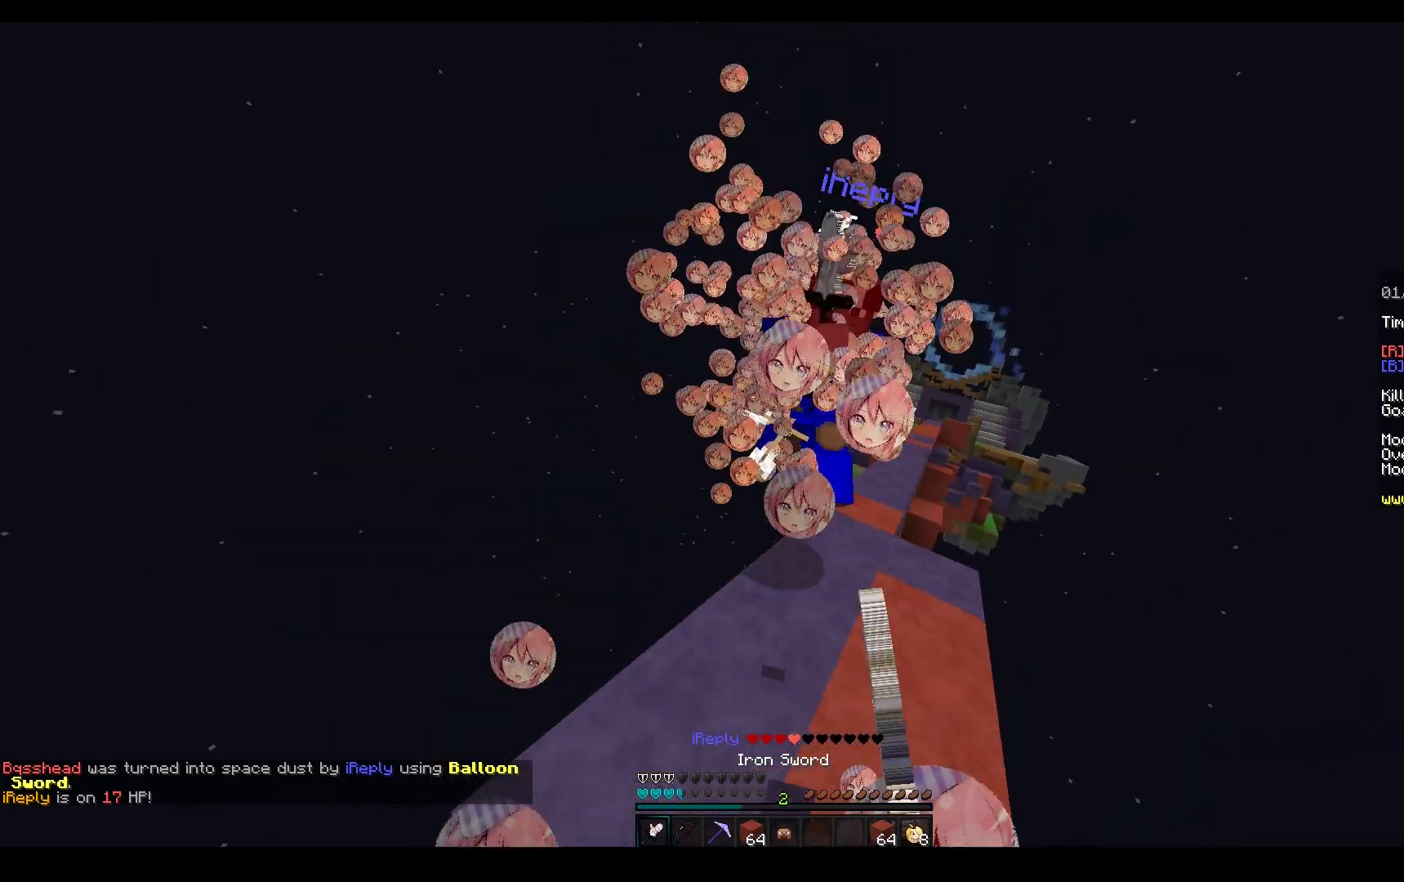
{"keys": ["w"], "mouse": ["right"], "events": [[50, "a", "up"], [233, "a", "down"], [333, "mouse_right", "down"], [367, "mouse_left", "up"], [400, "a", "up"]]}
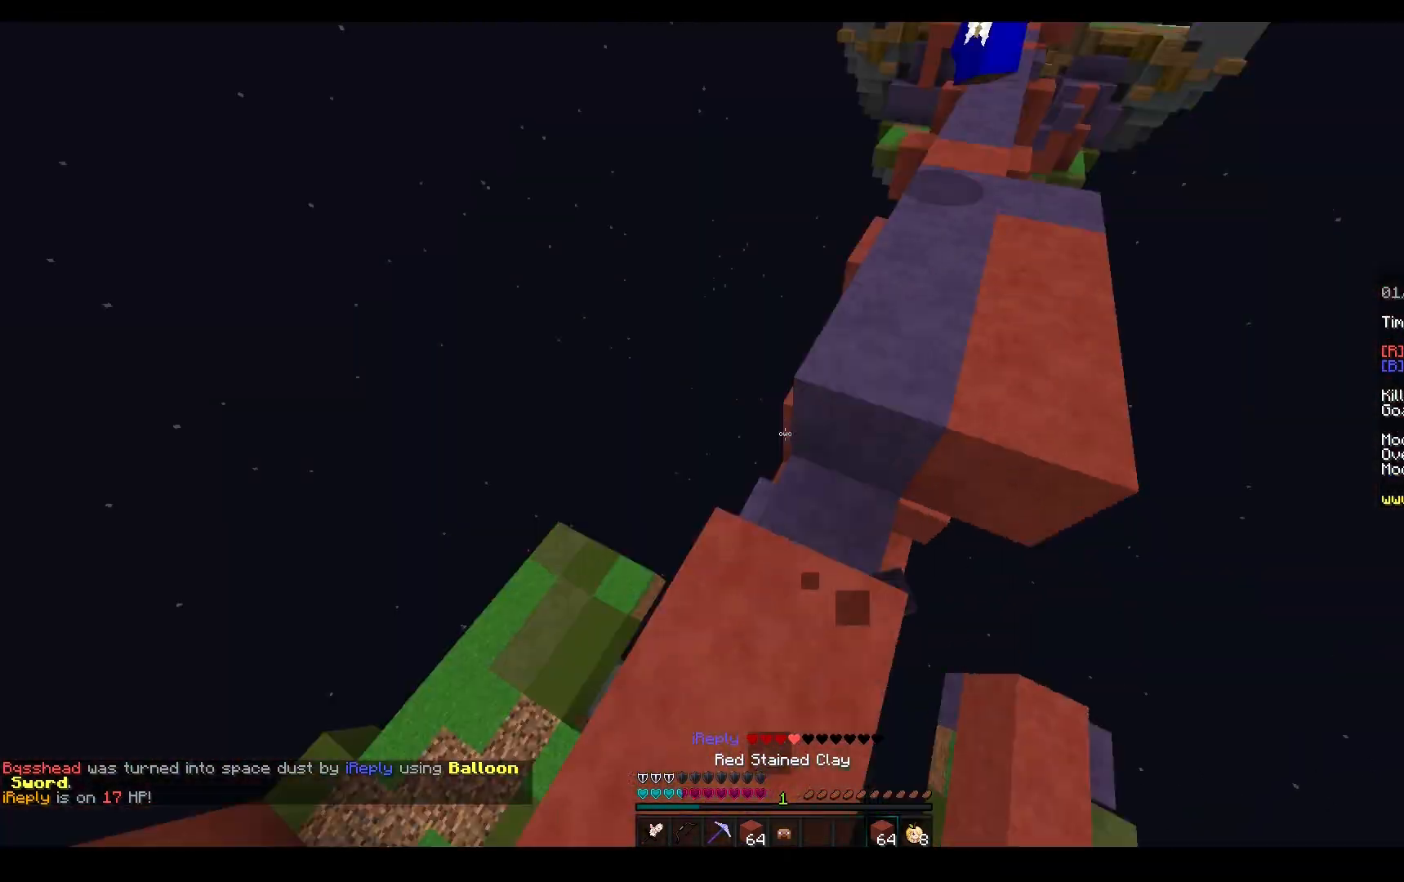
{"keys": ["w"], "mouse": ["left", "right"], "events": [[67, "mouse_left", "down"], [67, "mouse_right", "up"], [383, "mouse_right", "down"]]}
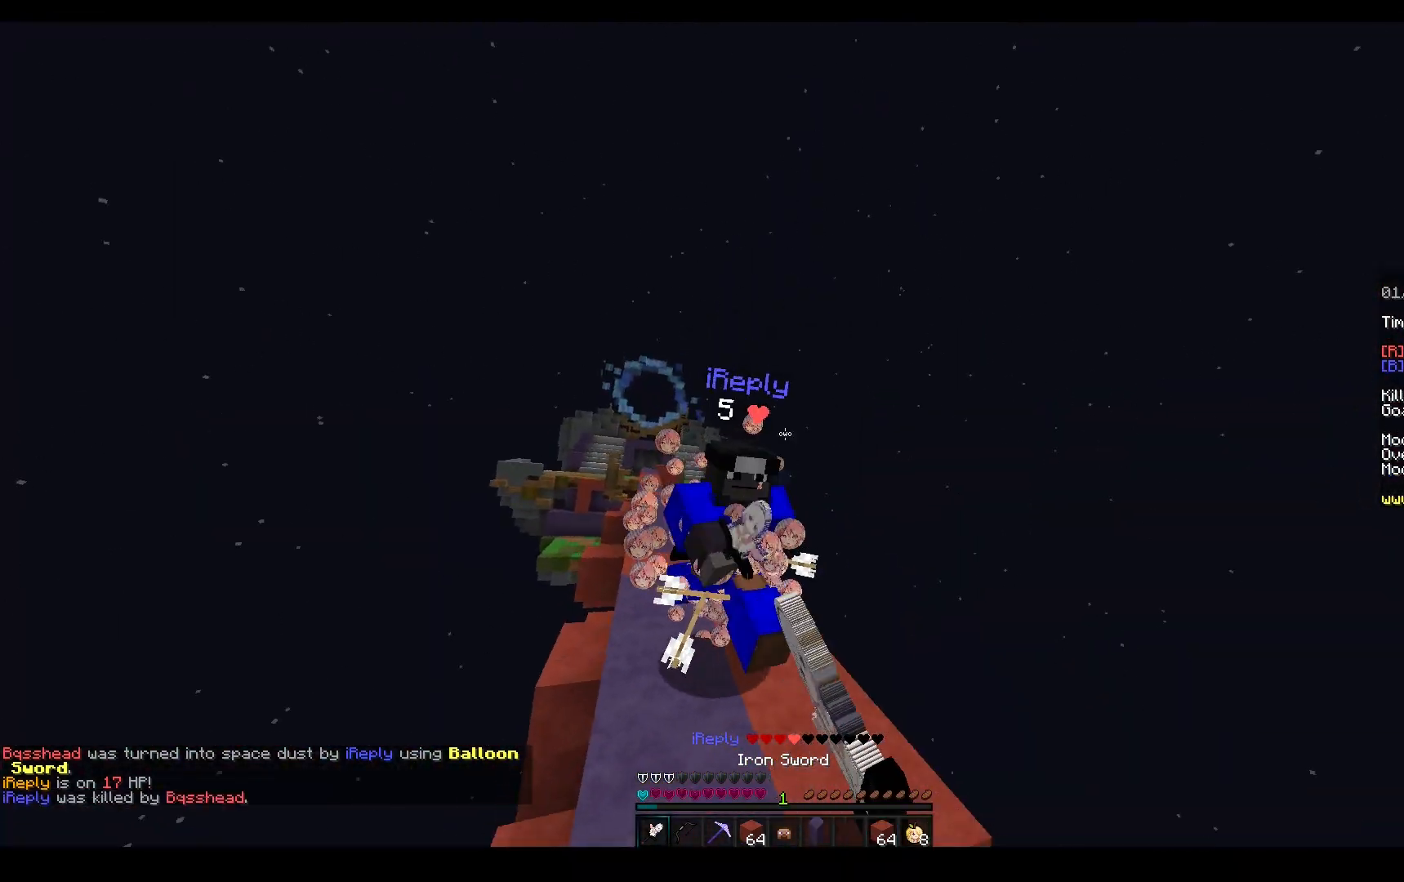
{"keys": ["space", "w"], "mouse": ["left"], "events": [[100, "mouse_right", "up"], [333, "space", "down"], [350, "mouse_left", "up"], [500, "mouse_left", "down"]]}
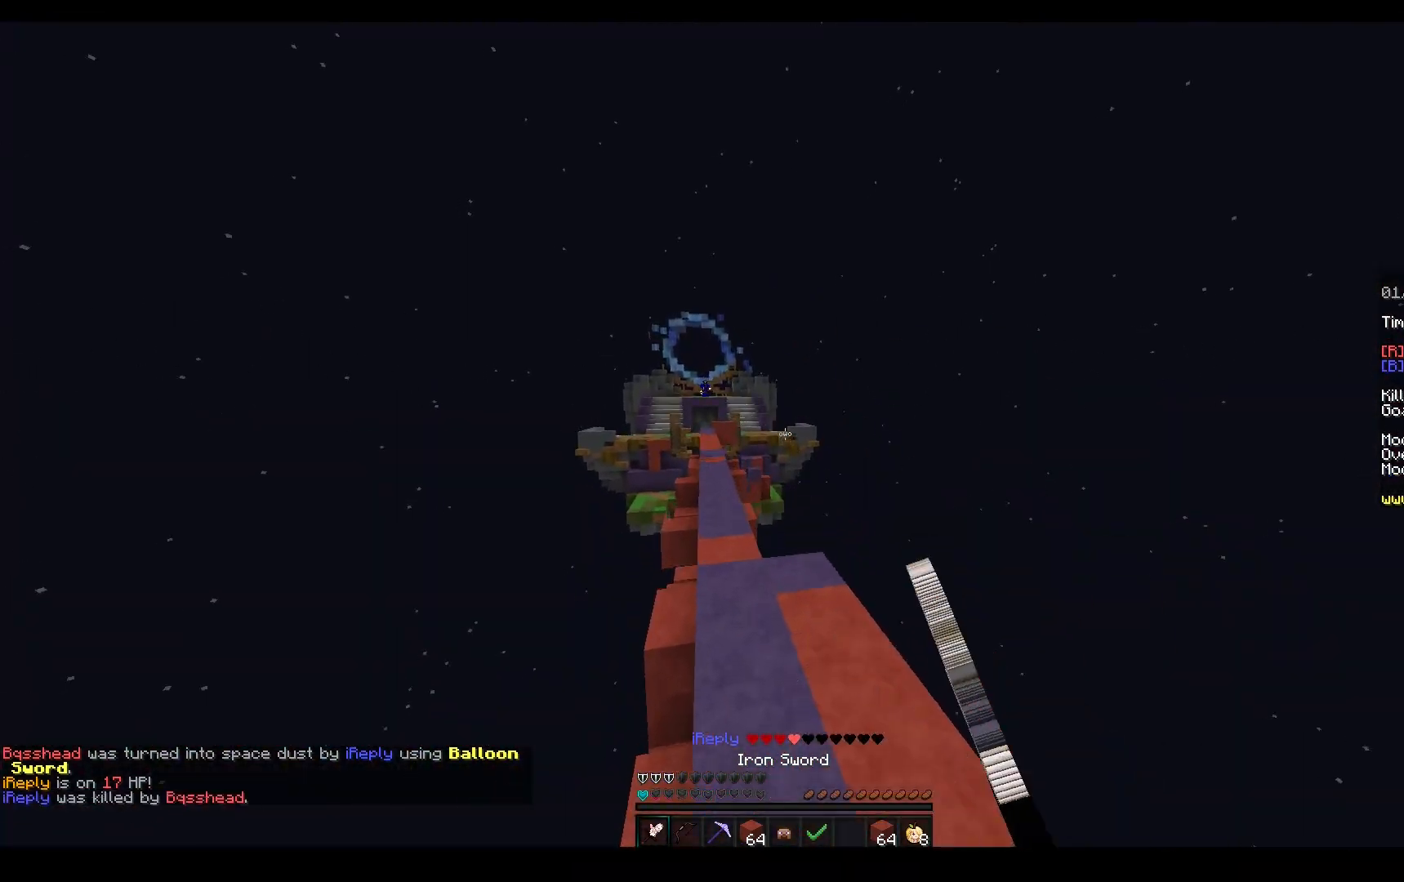
{"keys": ["w"], "mouse": ["right"], "events": [[67, "mouse_right", "down"], [167, "space", "up"], [183, "mouse_left", "up"]]}
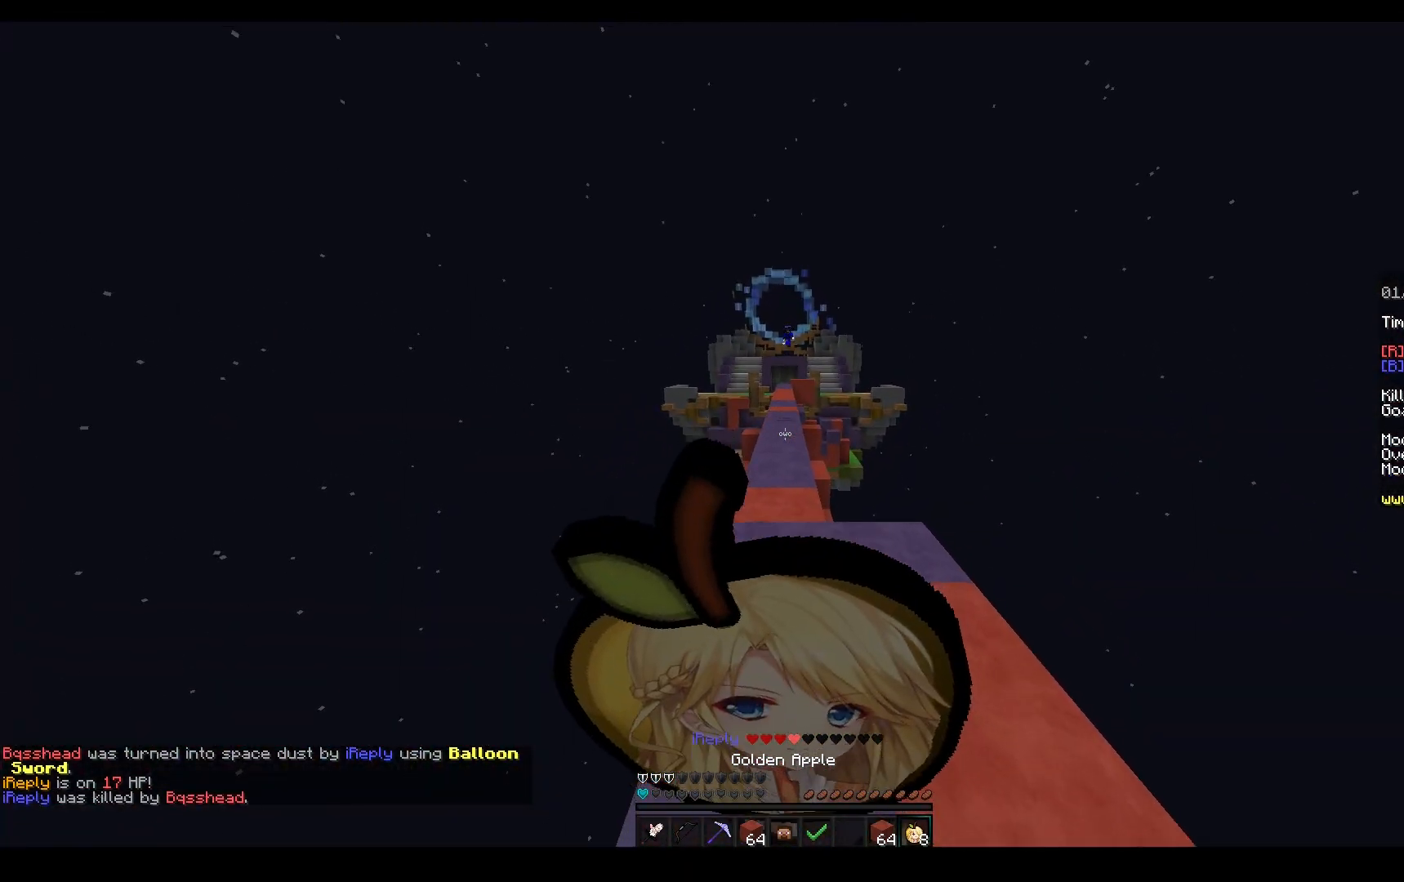
{"keys": ["d", "w"], "mouse": ["right"], "events": [[50, "d", "down"]]}
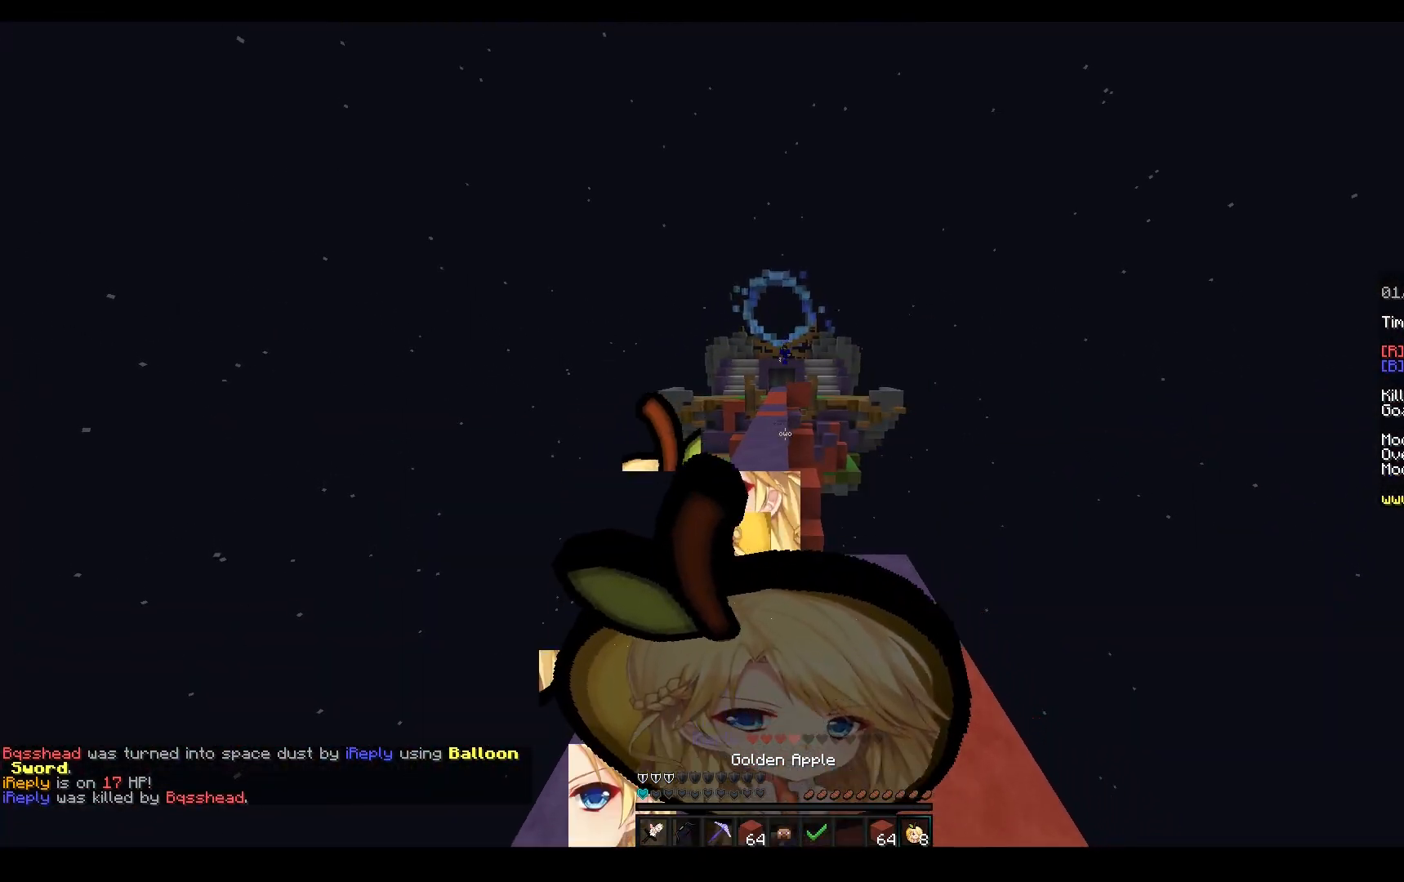
{"keys": ["a", "w"], "mouse": ["right"], "events": [[267, "a", "down"], [317, "d", "up"]]}
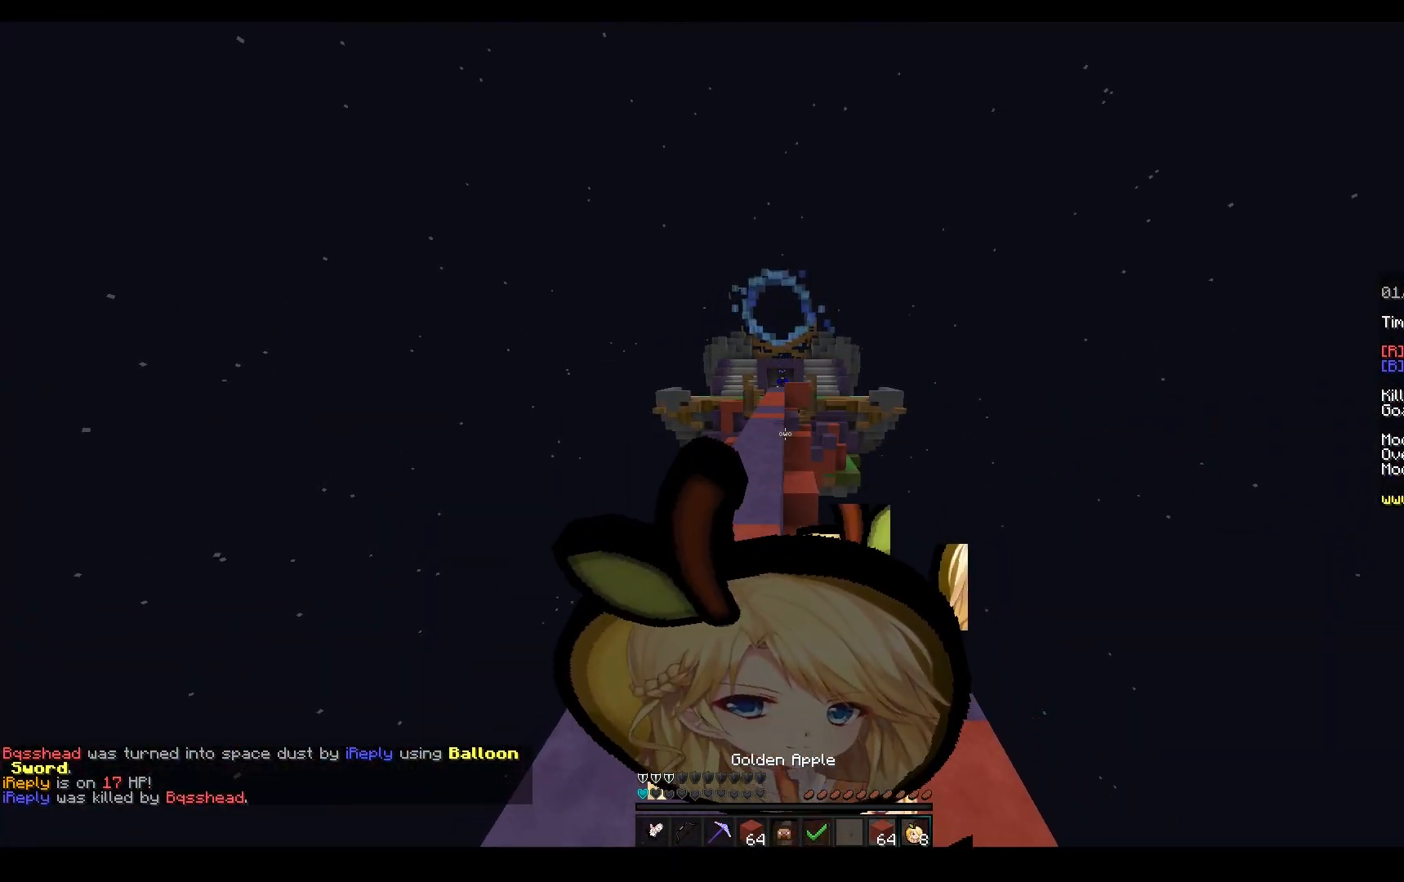
{"keys": ["space", "w"], "mouse": [], "events": [[150, "mouse_left", "down"], [167, "a", "up"], [283, "mouse_right", "up"], [417, "mouse_left", "up"], [417, "space", "down"]]}